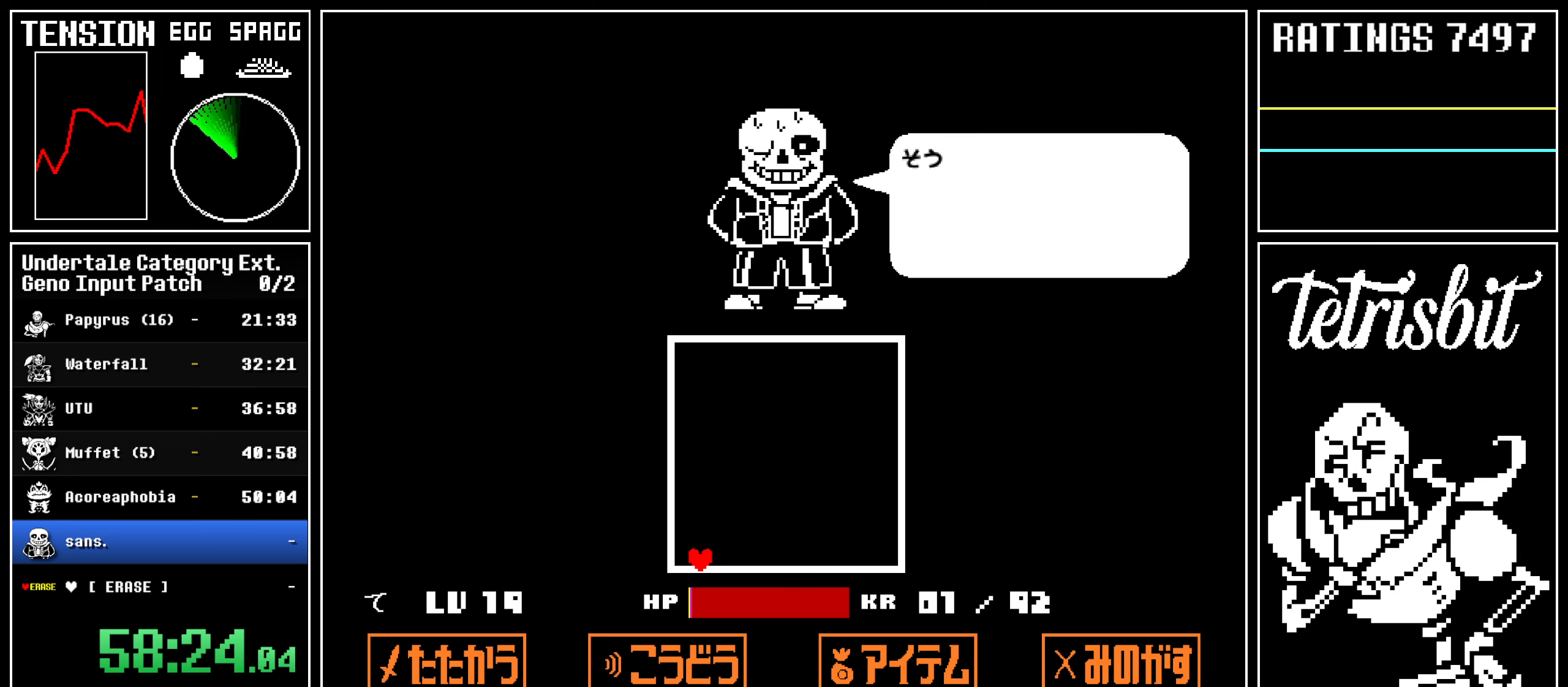
Gameplay with keyboard; each line is a JSON object with the keys held at the frame after it. "events" lists presses ("down") and releases ("up") of "alt", "c", "ctrl", "down", "left", "return", "right", "shift", "space", "up" and "z" between this image and that frame as [ms after this image, input, new state], when the widget could be followed in between; "x" appears only as held states. No other keys are recorded. Mouse input is not recorded.
{"keys": ["z"], "events": [[34, "return", "up"], [67, "return", "down"], [67, "z", "down"], [117, "return", "up"], [117, "z", "up"], [167, "return", "down"], [184, "z", "down"], [217, "return", "up"], [217, "z", "up"], [267, "return", "down"], [284, "z", "down"], [300, "return", "up"], [317, "z", "up"], [350, "return", "down"], [384, "z", "down"], [400, "return", "up"], [417, "z", "up"], [450, "return", "down"], [500, "return", "up"], [500, "z", "down"]]}
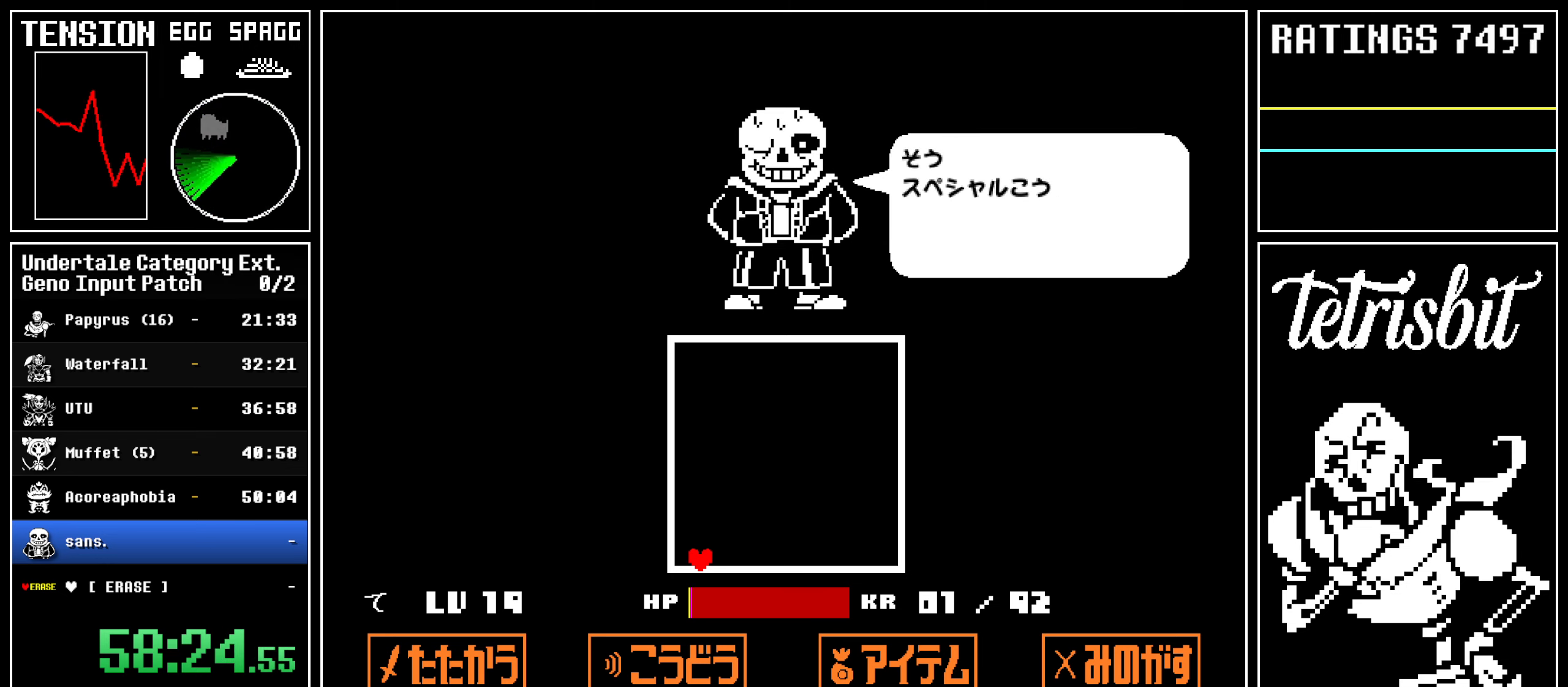
{"keys": ["return", "z"], "events": [[34, "z", "up"], [50, "return", "down"], [84, "return", "up"], [84, "z", "down"], [117, "return", "down"], [117, "z", "up"], [184, "return", "up"], [184, "z", "down"], [200, "z", "up"], [217, "return", "down"], [267, "return", "up"], [267, "z", "down"], [300, "return", "down"], [300, "z", "up"], [367, "return", "up"], [384, "z", "down"], [417, "return", "down"], [417, "z", "up"], [450, "return", "up"], [484, "z", "down"], [500, "return", "down"]]}
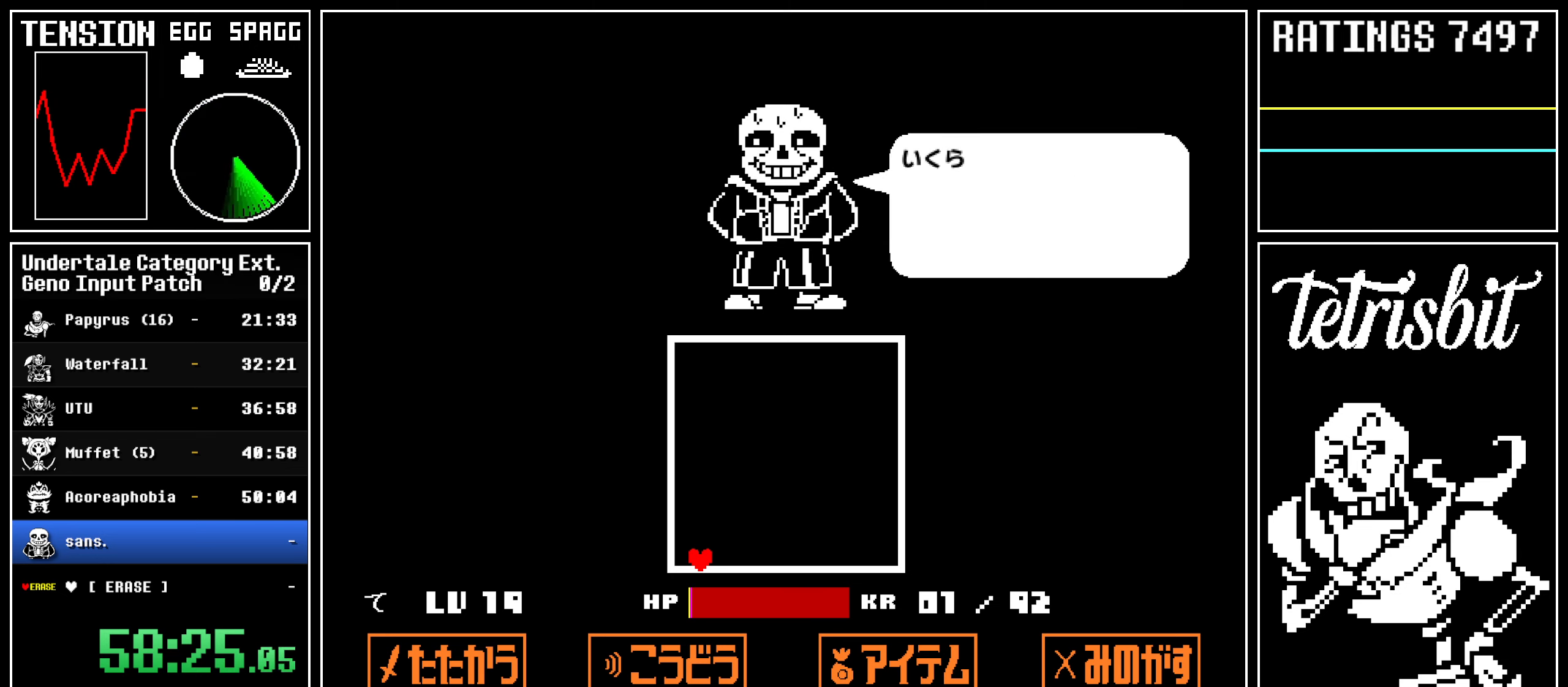
{"keys": [], "events": [[34, "z", "up"], [50, "return", "up"], [84, "return", "down"], [84, "z", "down"], [117, "return", "up"], [117, "z", "up"], [184, "return", "down"], [184, "z", "down"], [217, "return", "up"], [234, "z", "up"], [267, "return", "down"], [300, "return", "up"], [300, "z", "down"], [350, "z", "up"], [367, "return", "down"], [417, "return", "up"], [417, "z", "down"], [450, "return", "down"], [450, "z", "up"], [500, "return", "up"]]}
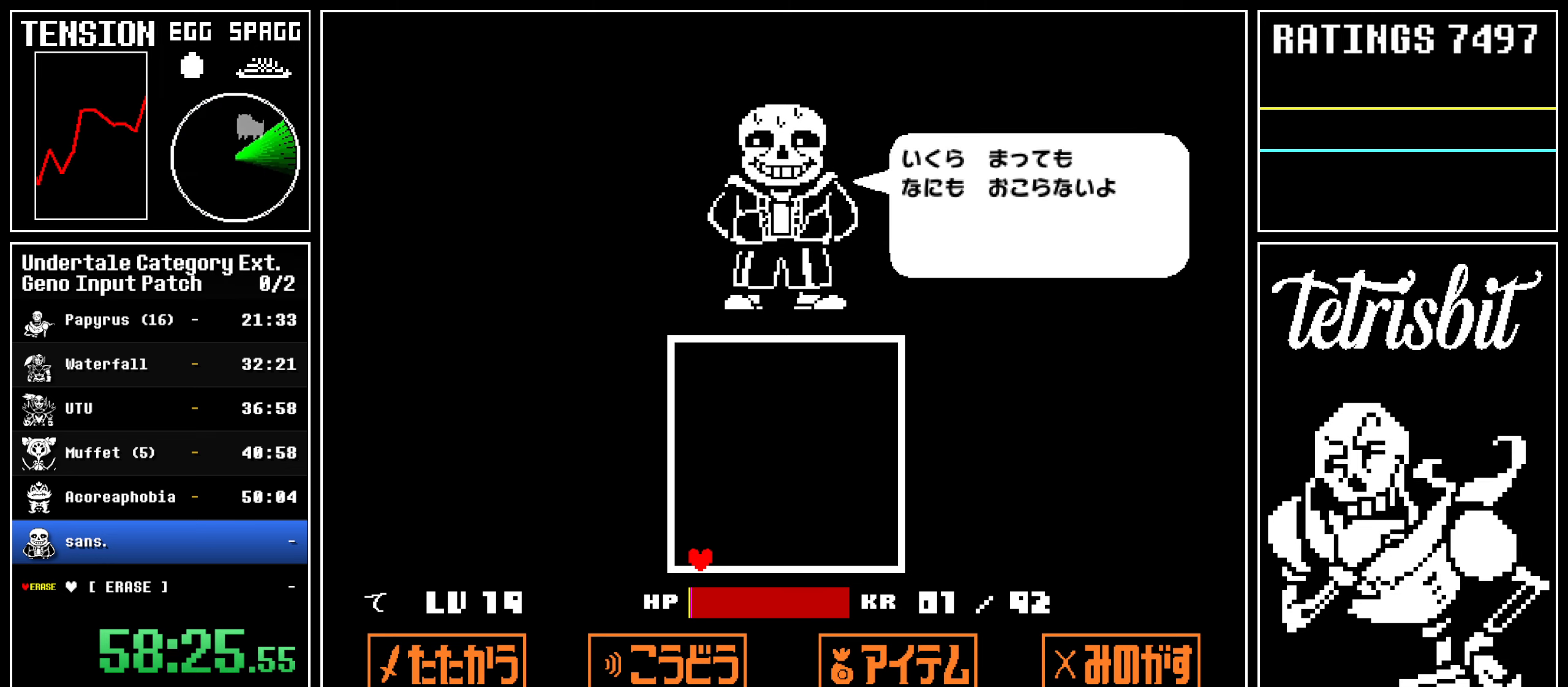
{"keys": ["return", "z"], "events": [[34, "z", "down"], [50, "return", "down"], [84, "return", "up"], [84, "z", "up"], [150, "return", "down"], [167, "z", "down"], [200, "return", "up"], [200, "z", "up"], [250, "return", "down"], [284, "return", "up"], [284, "z", "down"], [317, "return", "down"], [317, "z", "up"], [350, "return", "up"], [384, "z", "down"], [417, "return", "down"], [434, "z", "up"], [450, "return", "up"], [484, "z", "down"], [500, "return", "down"]]}
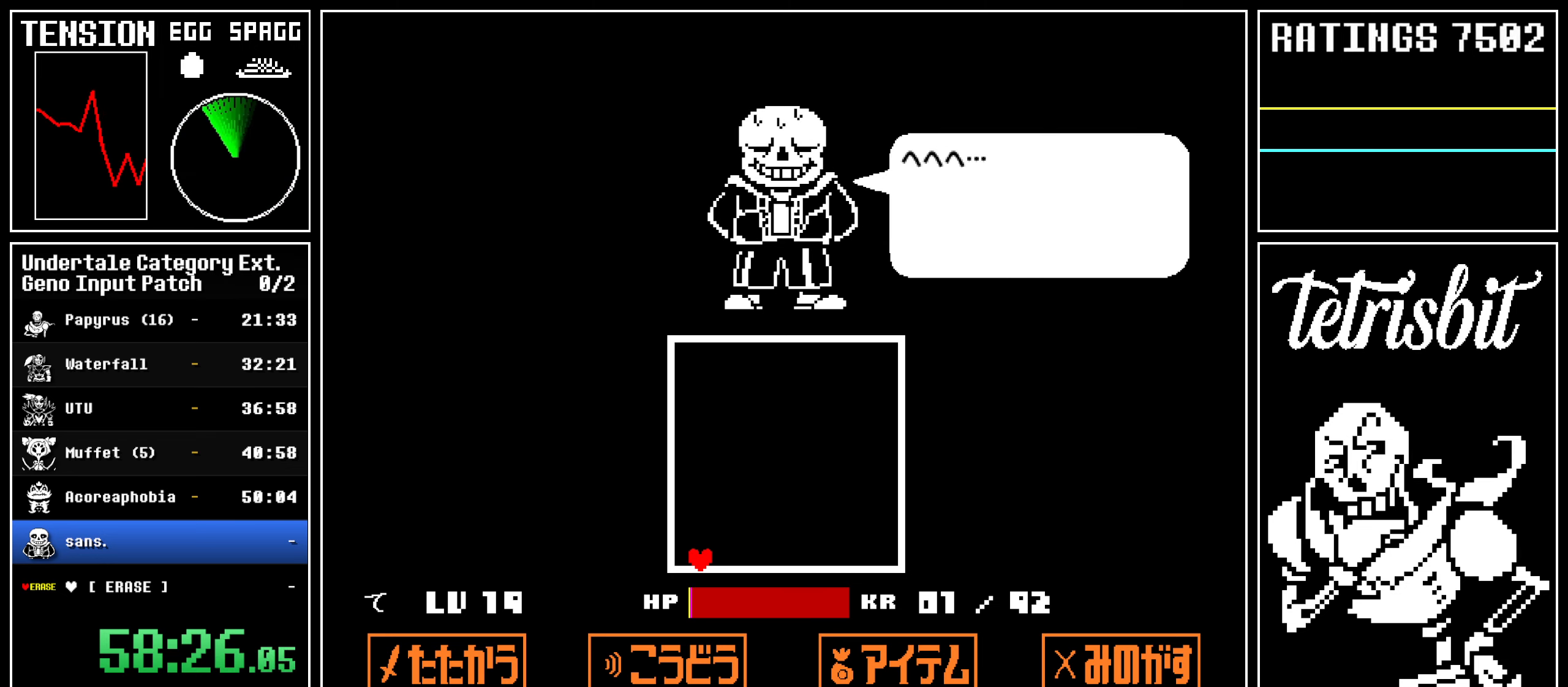
{"keys": ["z"], "events": [[17, "z", "up"], [34, "return", "up"], [84, "return", "down"], [84, "z", "down"], [134, "return", "up"], [134, "z", "up"], [184, "return", "down"], [184, "z", "down"], [234, "return", "up"], [234, "z", "up"], [284, "return", "down"], [284, "z", "down"], [300, "return", "up"], [317, "z", "up"], [367, "return", "down"], [384, "z", "down"], [400, "return", "up"], [434, "z", "up"], [467, "return", "down"], [484, "return", "up"], [484, "z", "down"]]}
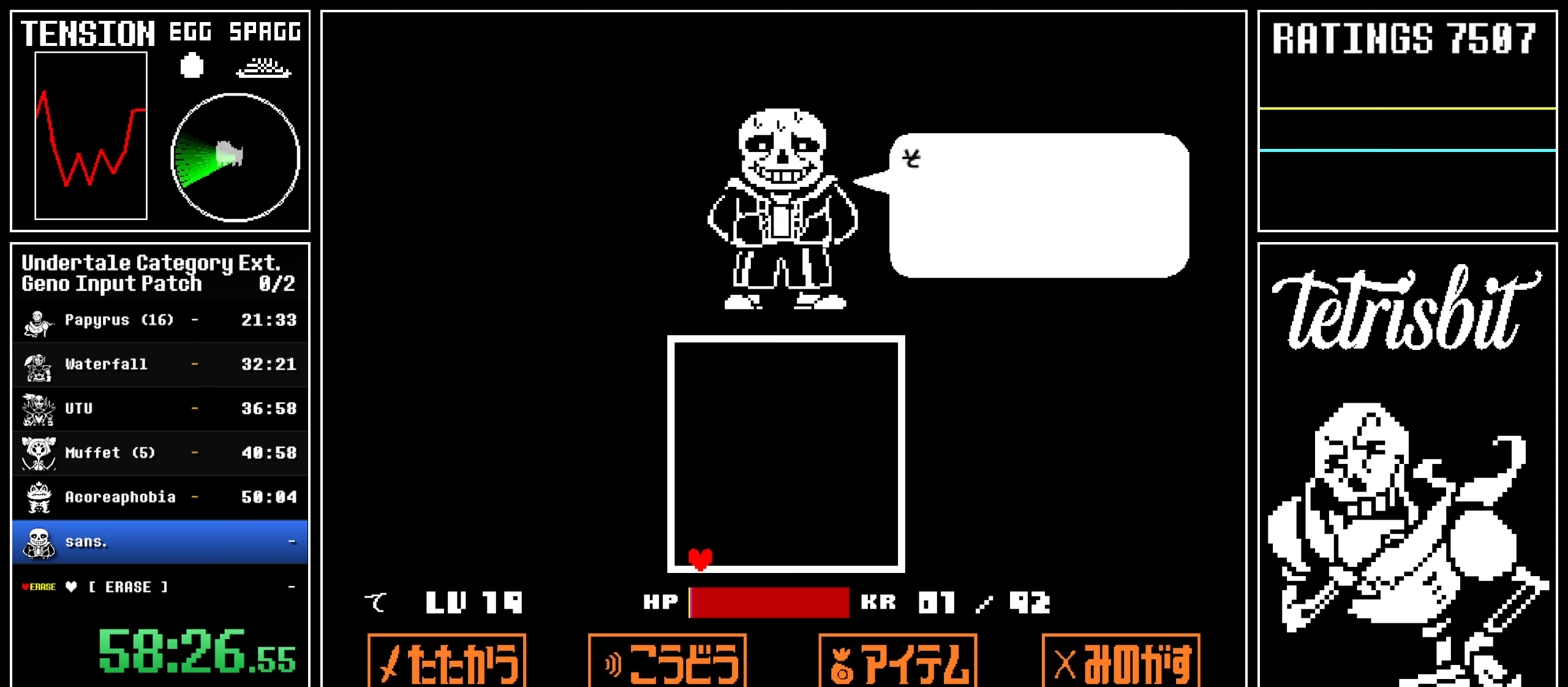
{"keys": ["z"], "events": [[17, "z", "up"], [50, "return", "down"], [84, "z", "down"], [100, "return", "up"], [117, "z", "up"], [150, "return", "down"], [184, "return", "up"], [184, "z", "down"], [217, "z", "up"], [234, "return", "down"], [267, "return", "up"], [284, "z", "down"], [334, "return", "down"], [334, "z", "up"], [367, "return", "up"], [384, "z", "down"], [417, "return", "down"], [417, "z", "up"], [450, "return", "up"], [484, "z", "down"]]}
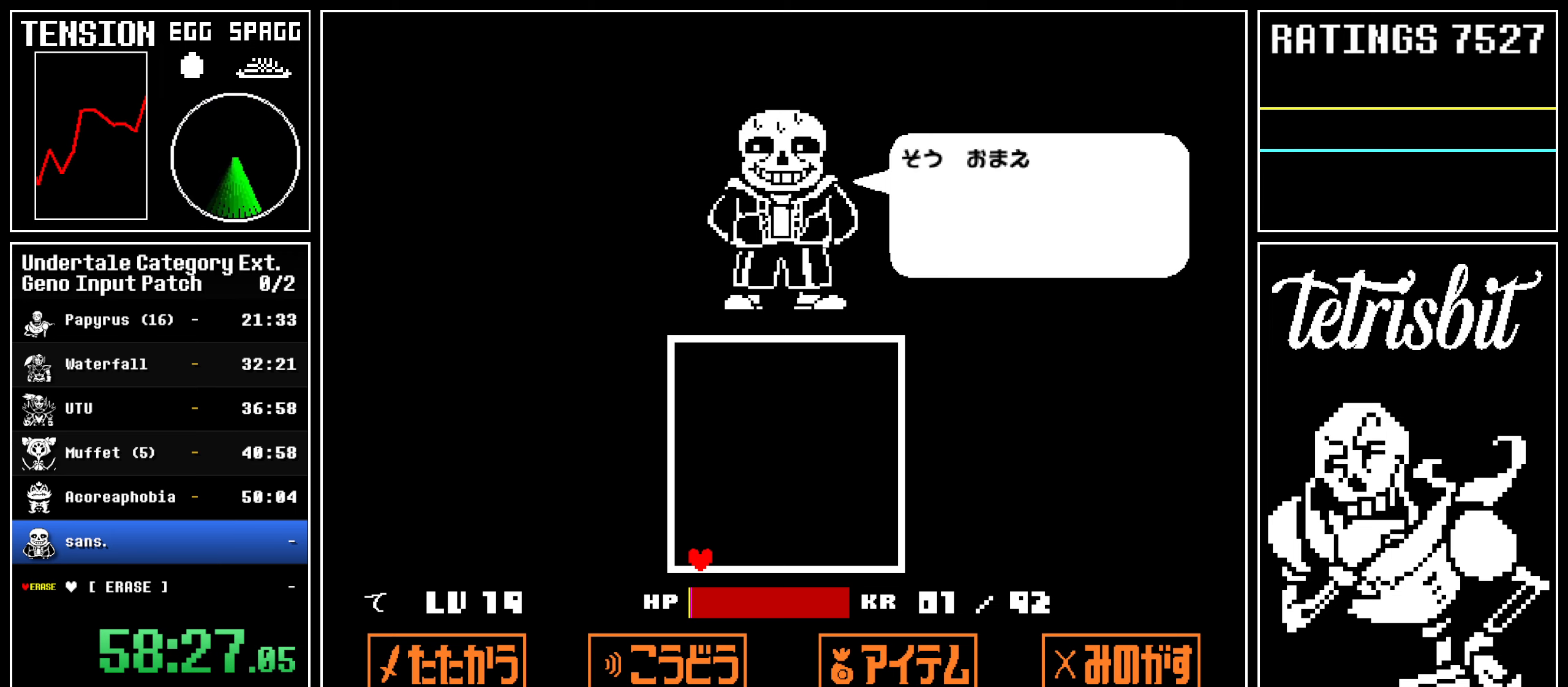
{"keys": [], "events": [[17, "return", "down"], [17, "z", "up"], [50, "return", "up"], [67, "z", "down"], [100, "return", "down"], [100, "z", "up"], [134, "return", "up"], [167, "z", "down"], [200, "return", "down"], [200, "z", "up"], [234, "return", "up"], [267, "z", "down"], [284, "return", "down"], [300, "z", "up"], [334, "return", "up"], [367, "return", "down"], [367, "z", "down"], [400, "z", "up"], [417, "return", "up"], [450, "z", "down"], [467, "return", "down"], [500, "return", "up"], [500, "z", "up"]]}
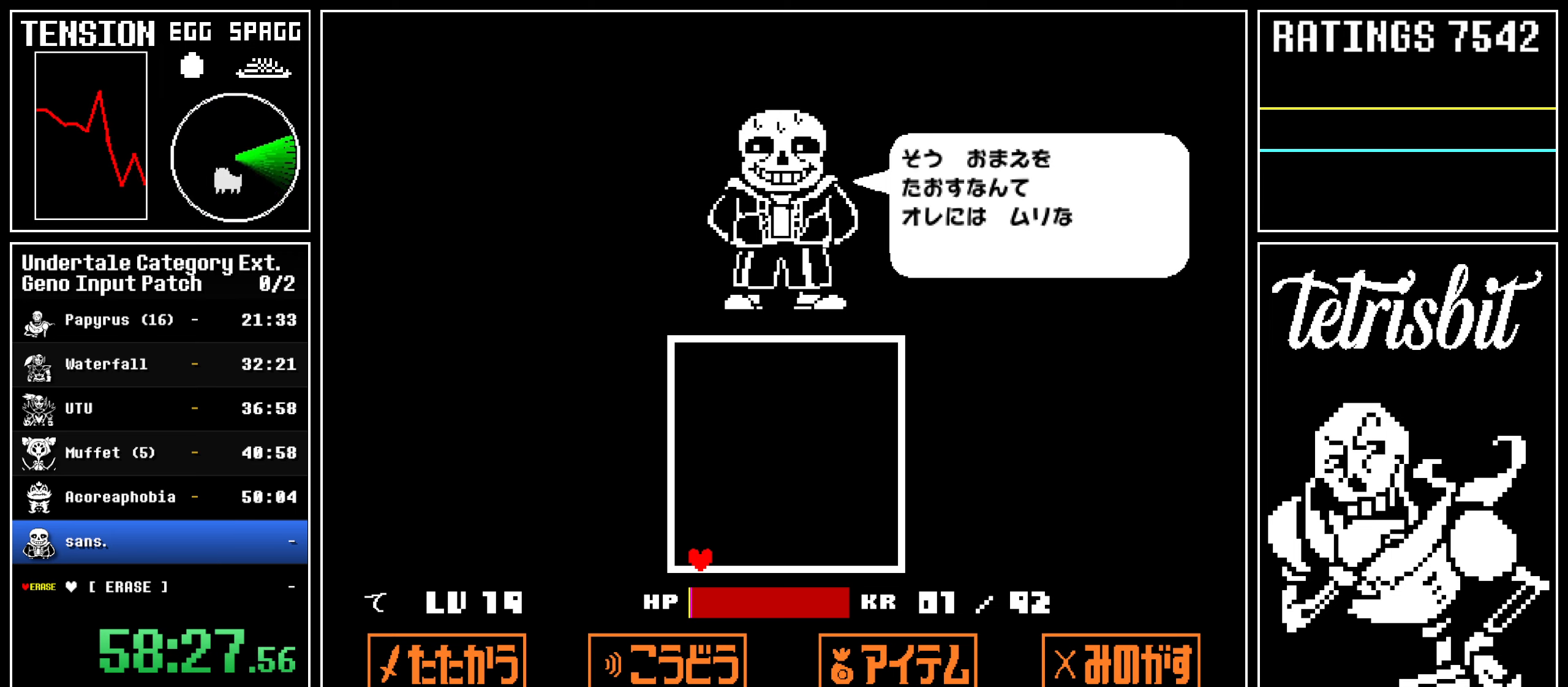
{"keys": [], "events": [[34, "z", "down"], [50, "return", "down"], [84, "z", "up"], [100, "return", "up"], [150, "z", "down"], [167, "return", "down"], [200, "return", "up"], [200, "z", "up"], [250, "return", "down"], [250, "z", "down"], [284, "z", "up"], [300, "return", "up"], [350, "return", "down"], [350, "z", "down"], [384, "return", "up"], [384, "z", "up"], [434, "z", "down"], [450, "return", "down"], [467, "return", "up"], [467, "z", "up"]]}
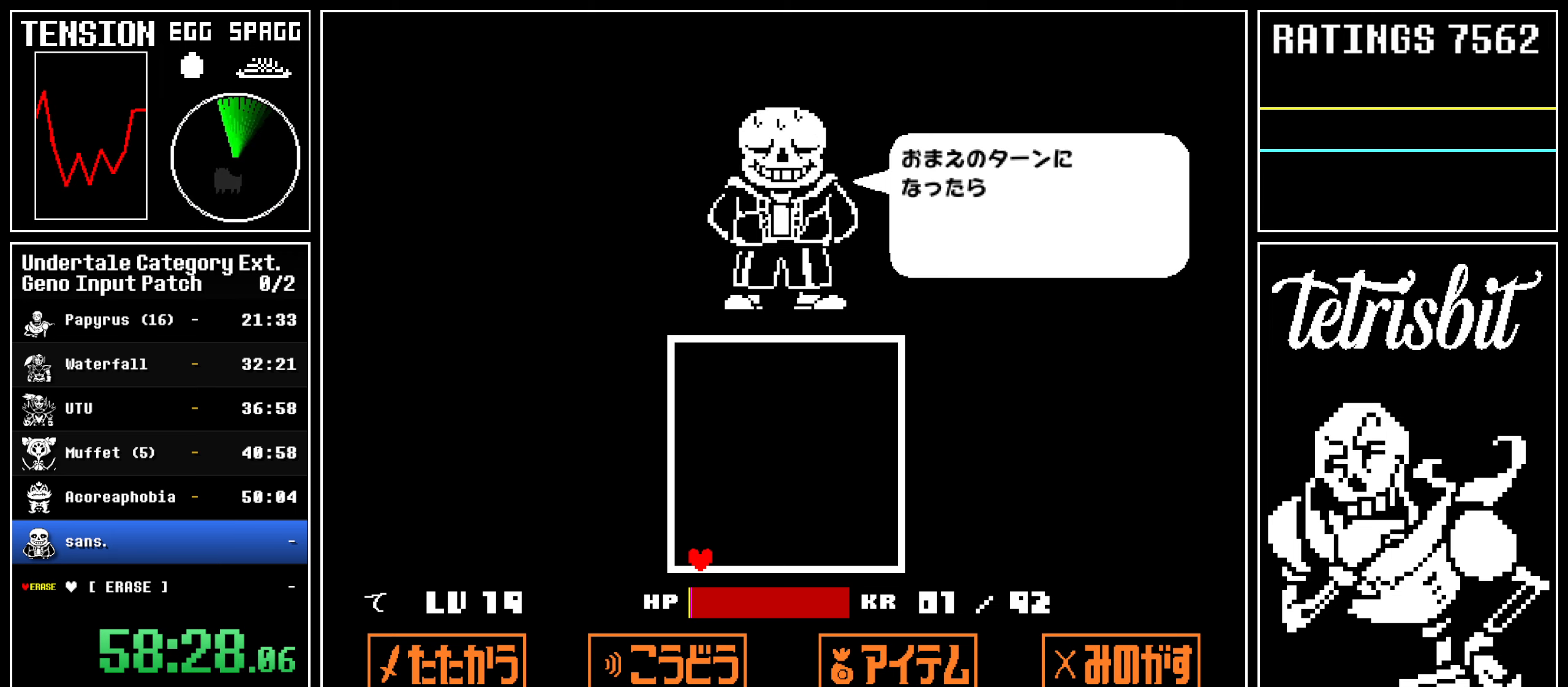
{"keys": ["return", "z"], "events": [[34, "return", "down"], [50, "z", "down"], [67, "return", "up"], [67, "z", "up"], [117, "return", "down"], [134, "z", "down"], [150, "return", "up"], [184, "z", "up"], [217, "return", "down"], [250, "return", "up"], [250, "z", "down"], [284, "z", "up"], [300, "return", "down"], [334, "return", "up"], [334, "z", "down"], [367, "z", "up"], [384, "return", "down"], [400, "z", "down"], [434, "return", "up"], [450, "z", "up"], [484, "return", "down"], [500, "z", "down"]]}
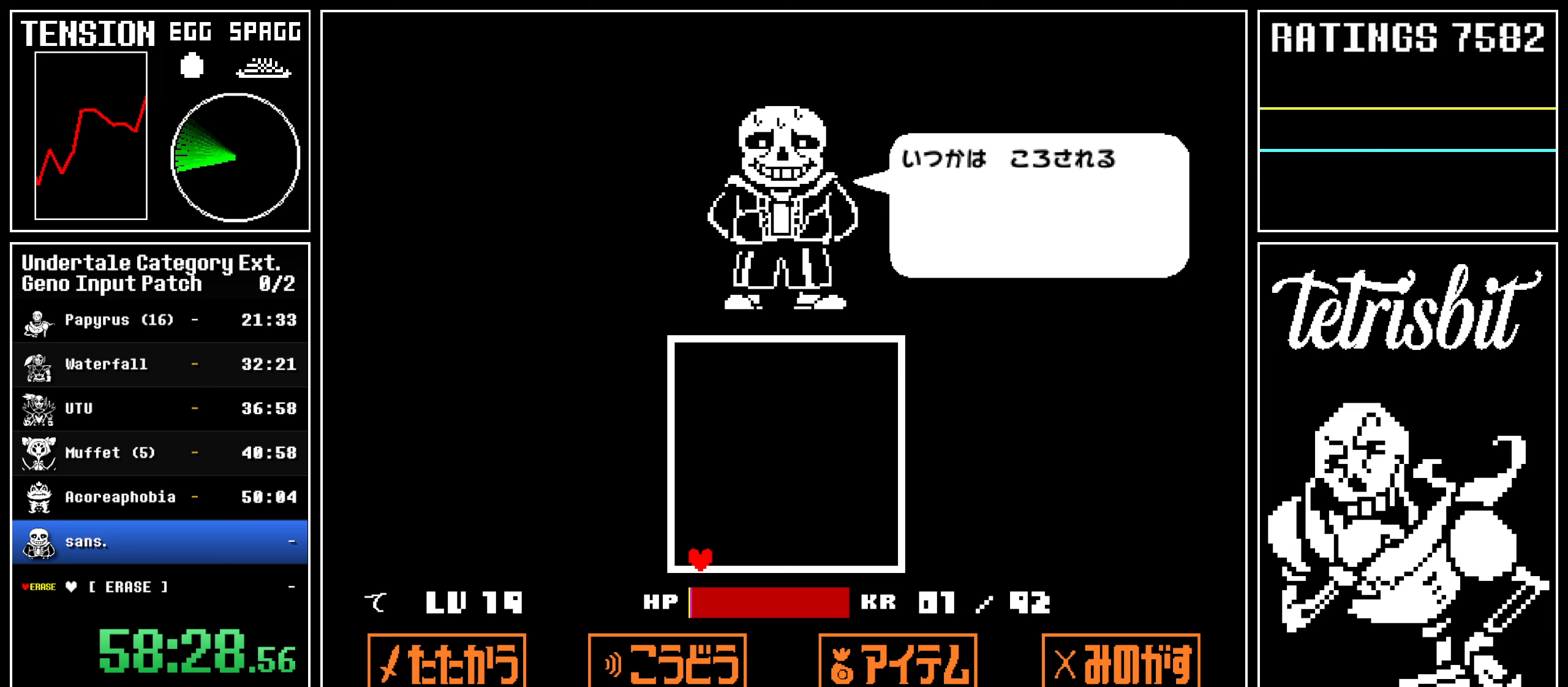
{"keys": ["z"], "events": [[34, "return", "up"], [50, "z", "up"], [84, "return", "down"], [100, "z", "down"], [117, "return", "up"], [134, "z", "up"], [167, "return", "down"], [184, "z", "down"], [217, "return", "up"], [234, "z", "up"], [267, "return", "down"], [284, "z", "down"], [300, "return", "up"], [334, "z", "up"], [350, "return", "down"], [400, "return", "up"], [400, "z", "down"], [417, "z", "up"], [450, "return", "down"], [484, "z", "down"], [500, "return", "up"]]}
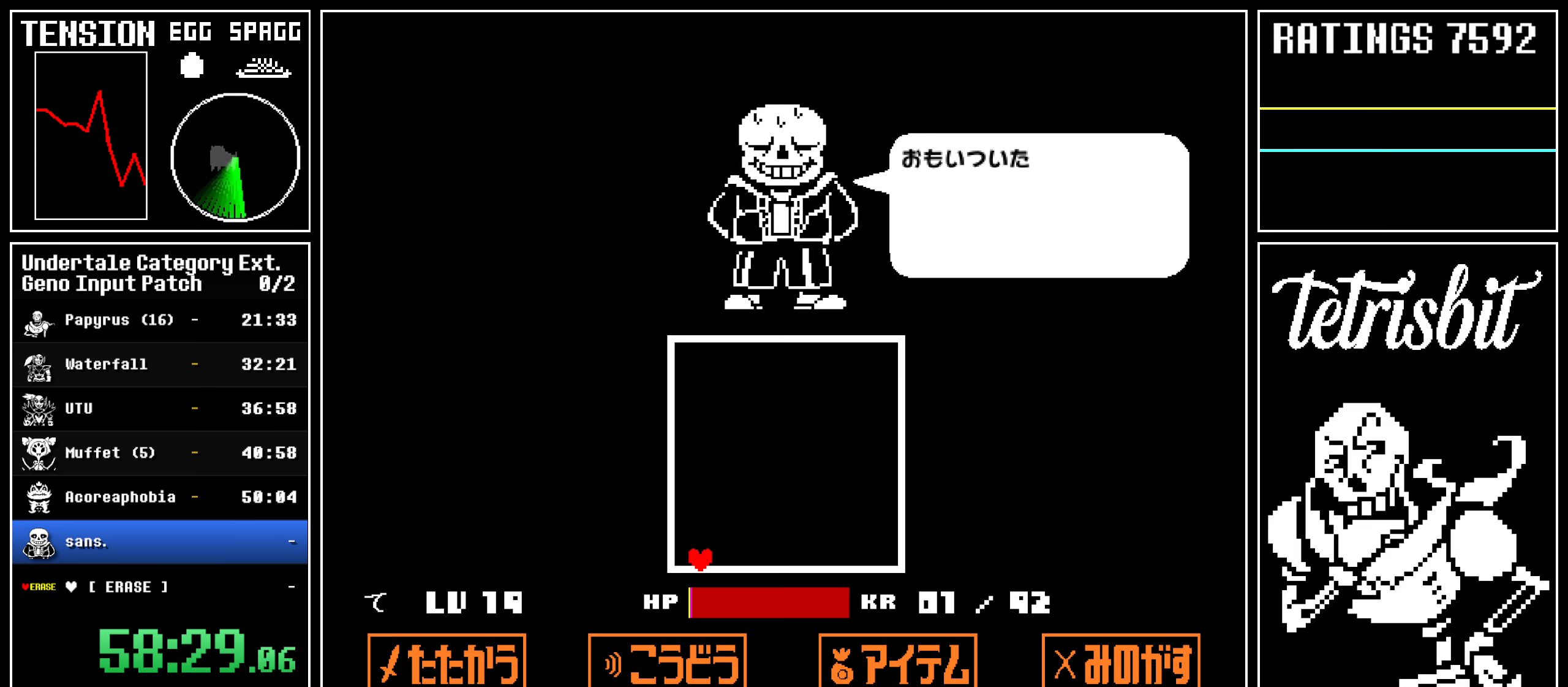
{"keys": ["return"], "events": [[17, "z", "up"], [50, "return", "down"], [84, "return", "up"], [84, "z", "down"], [117, "z", "up"], [134, "return", "down"], [184, "return", "up"], [200, "z", "down"], [234, "return", "down"], [234, "z", "up"], [284, "return", "up"], [317, "return", "down"], [350, "z", "down"], [367, "return", "up"], [384, "z", "up"], [417, "return", "down"], [450, "z", "down"], [467, "return", "up"], [484, "z", "up"], [500, "return", "down"]]}
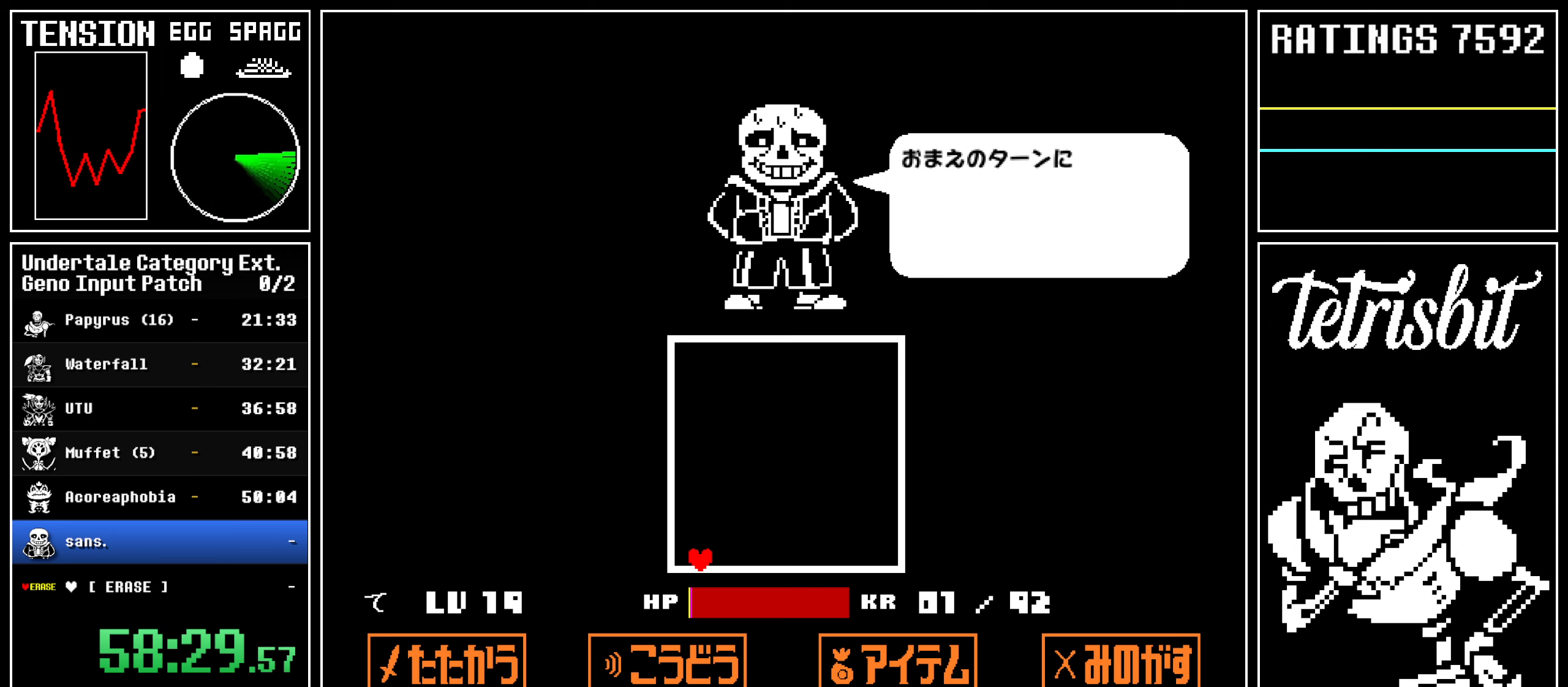
{"keys": ["return", "z"], "events": [[50, "return", "up"], [50, "z", "down"], [67, "z", "up"], [100, "return", "down"], [134, "z", "down"], [150, "return", "up"], [167, "z", "up"], [200, "return", "down"], [234, "z", "down"], [250, "return", "up"], [267, "z", "up"], [300, "return", "down"], [317, "z", "down"], [334, "return", "up"], [367, "z", "up"], [400, "return", "down"], [417, "z", "down"], [434, "return", "up"], [467, "z", "up"], [500, "return", "down"], [500, "z", "down"]]}
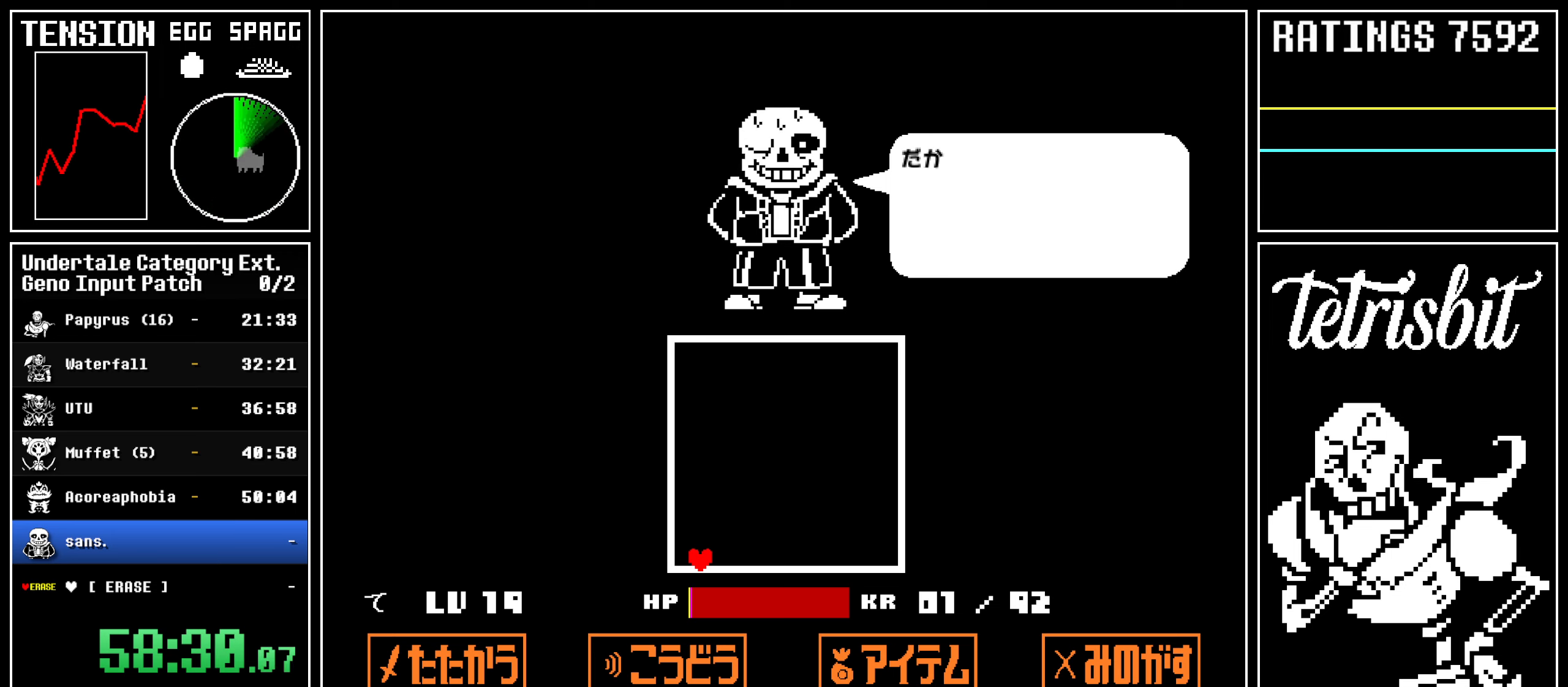
{"keys": [], "events": [[34, "return", "up"], [50, "z", "up"], [67, "return", "down"], [117, "return", "up"], [117, "z", "down"], [150, "z", "up"], [167, "return", "down"], [200, "return", "up"], [200, "z", "down"], [250, "return", "down"], [250, "z", "up"], [284, "return", "up"], [300, "z", "down"], [334, "return", "down"], [350, "z", "up"], [367, "return", "up"], [417, "z", "down"], [434, "return", "down"], [467, "return", "up"], [467, "z", "up"]]}
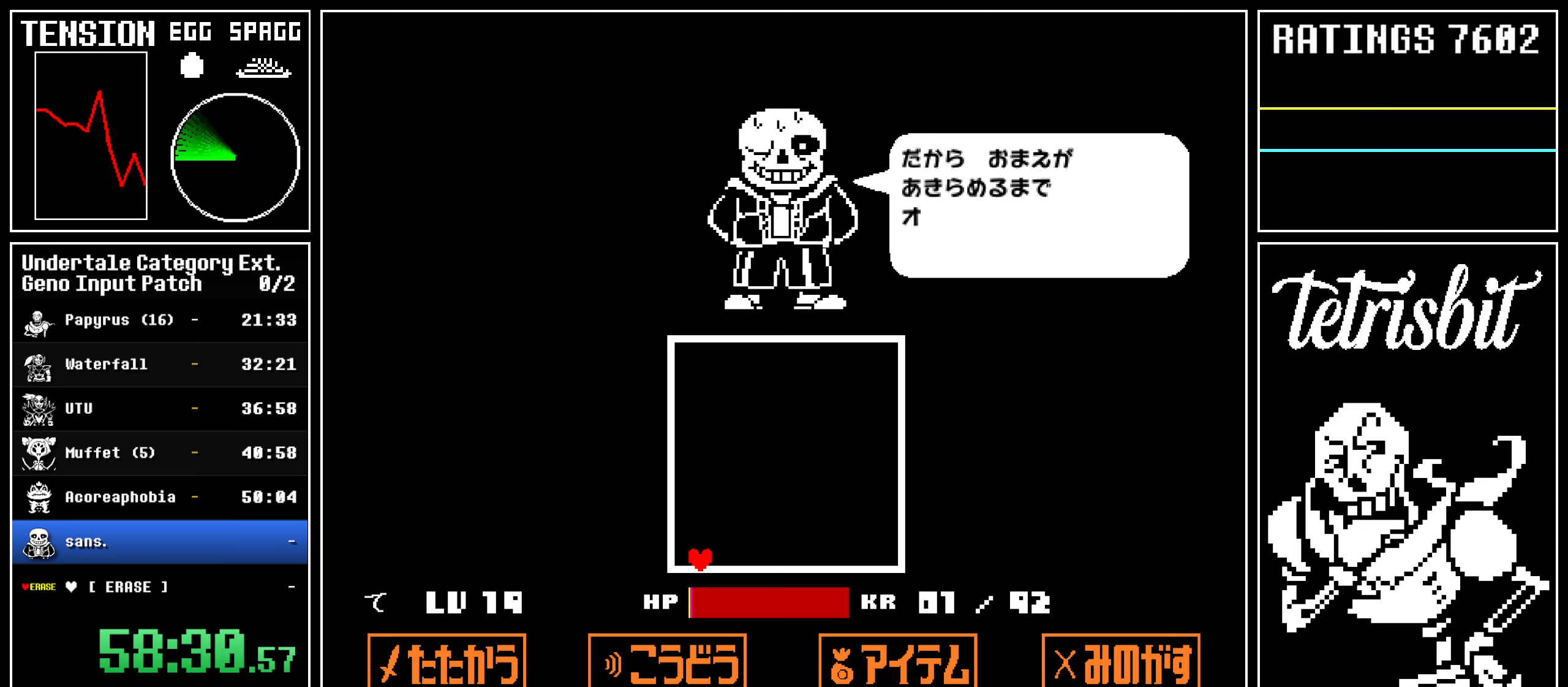
{"keys": ["return", "z"], "events": [[17, "return", "down"], [17, "z", "down"], [67, "return", "up"], [67, "z", "up"], [117, "return", "down"], [134, "z", "down"], [167, "return", "up"], [167, "z", "up"], [217, "return", "down"], [217, "z", "down"], [250, "return", "up"], [250, "z", "up"], [317, "return", "down"], [334, "z", "down"], [350, "return", "up"], [350, "z", "up"], [400, "return", "down"], [450, "return", "up"], [500, "return", "down"], [500, "z", "down"]]}
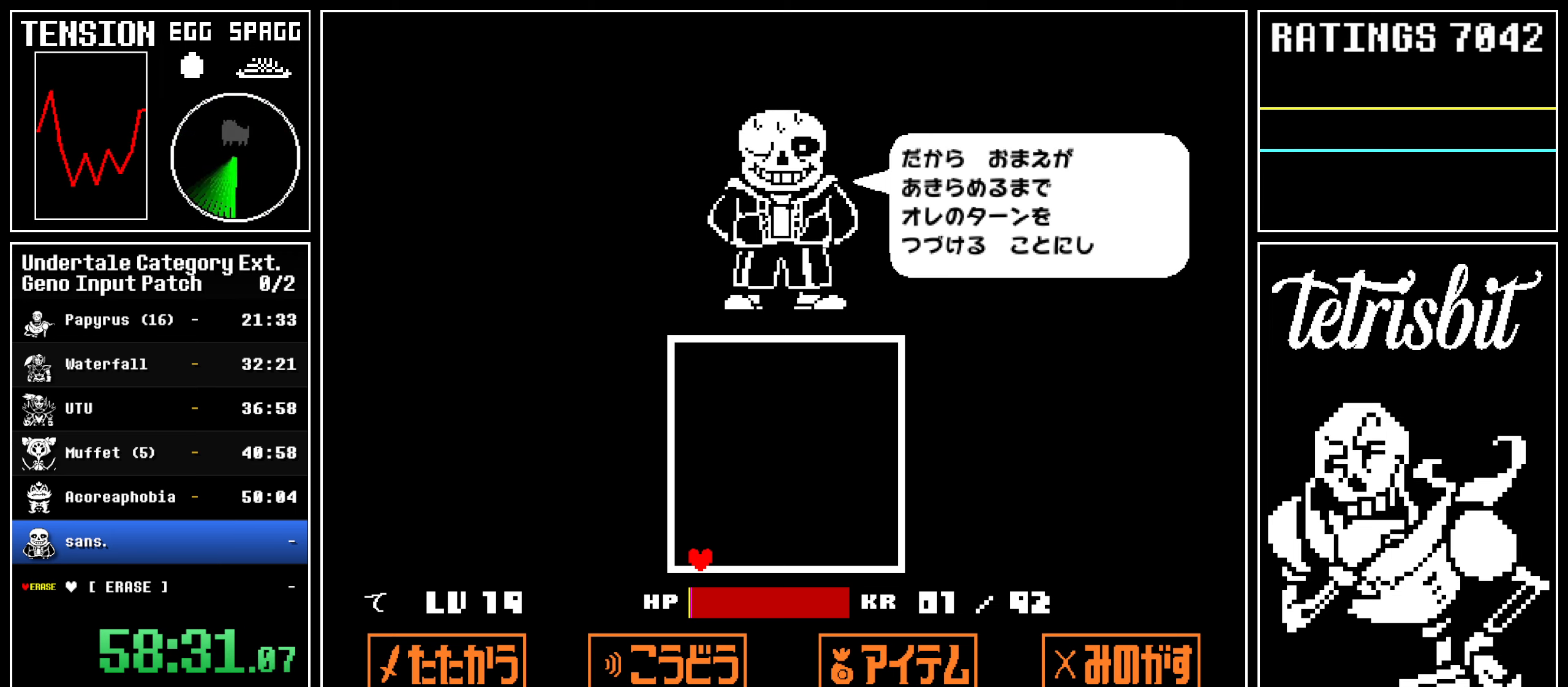
{"keys": ["return"], "events": [[34, "return", "up"], [34, "z", "up"], [84, "return", "down"], [84, "z", "down"], [117, "return", "up"], [117, "z", "up"], [167, "return", "down"], [167, "z", "down"], [217, "z", "up"], [234, "return", "up"], [267, "z", "down"], [300, "return", "down"], [300, "z", "up"], [367, "z", "down"], [434, "return", "up"], [484, "return", "down"], [484, "z", "up"]]}
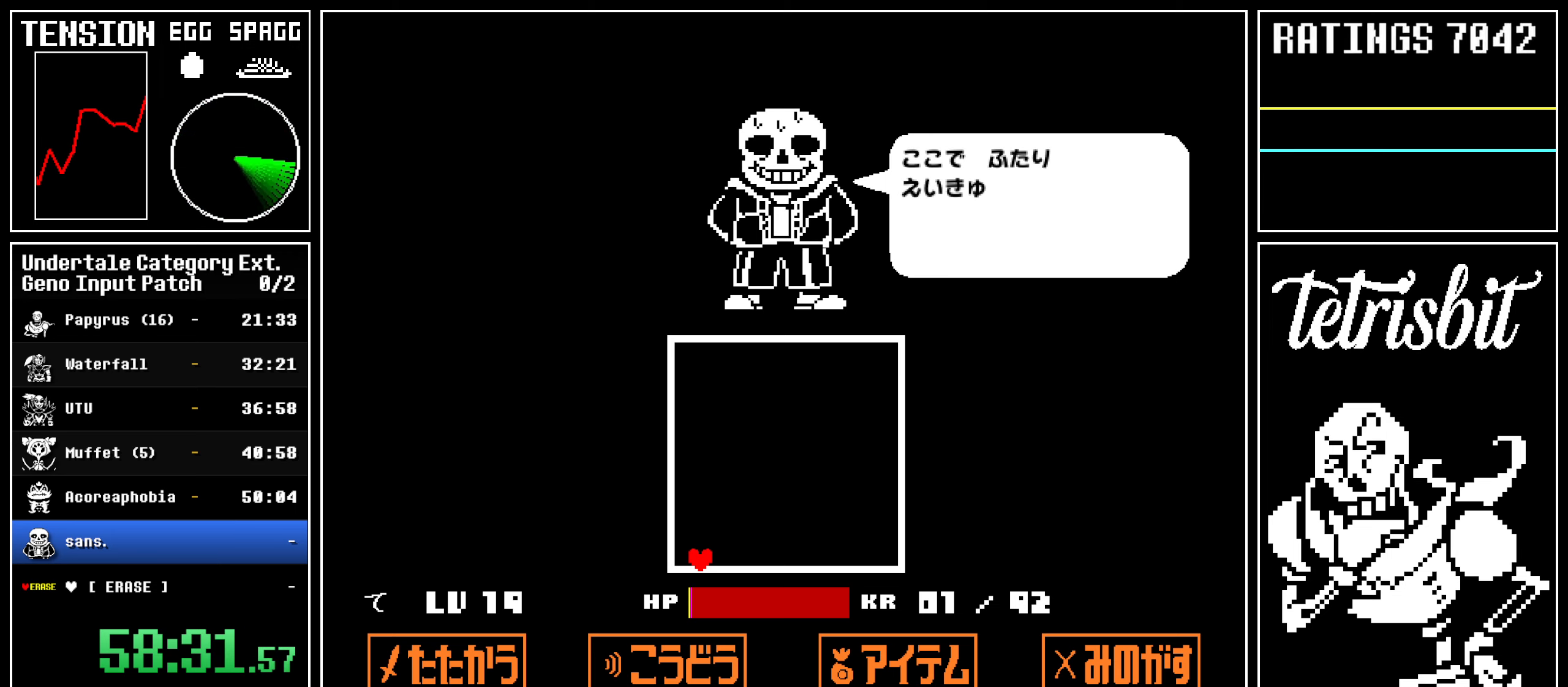
{"keys": ["return", "z"], "events": [[17, "z", "down"], [34, "return", "up"], [50, "return", "down"], [67, "z", "up"], [100, "return", "up"], [117, "z", "down"], [150, "return", "down"], [167, "z", "up"], [200, "return", "up"], [217, "z", "down"], [234, "return", "down"], [267, "z", "up"], [284, "return", "up"], [317, "z", "down"], [334, "return", "down"], [367, "return", "up"], [367, "z", "up"], [400, "z", "down"], [417, "return", "down"], [434, "z", "up"], [450, "return", "up"], [500, "return", "down"], [500, "z", "down"]]}
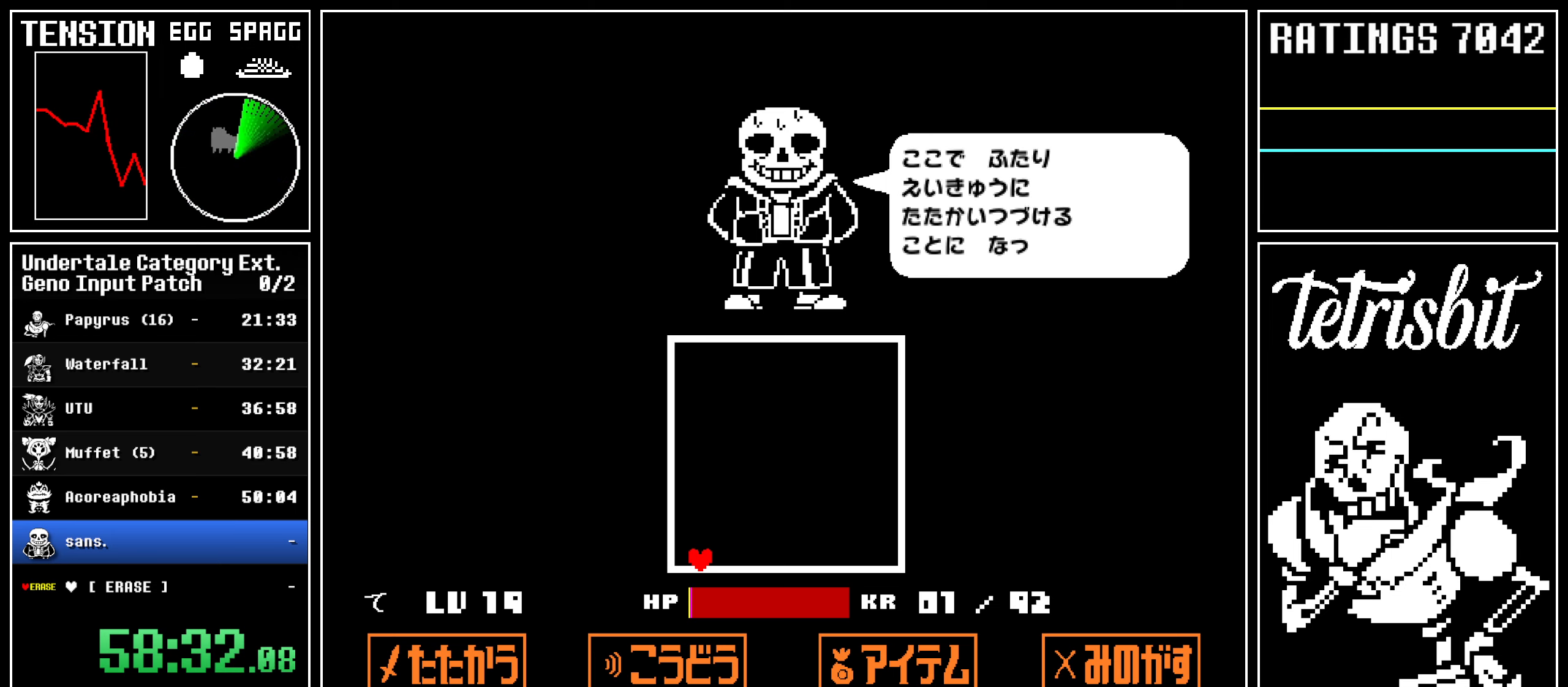
{"keys": ["return"], "events": [[34, "z", "up"], [50, "return", "up"], [84, "z", "down"], [100, "return", "down"], [117, "z", "up"], [134, "return", "up"], [184, "z", "down"], [200, "return", "down"], [217, "z", "up"], [234, "return", "up"], [267, "return", "down"], [267, "z", "down"], [300, "z", "up"], [317, "return", "up"], [350, "z", "down"], [367, "return", "down"], [400, "return", "up"], [417, "z", "up"], [467, "return", "down"], [467, "z", "down"], [500, "z", "up"]]}
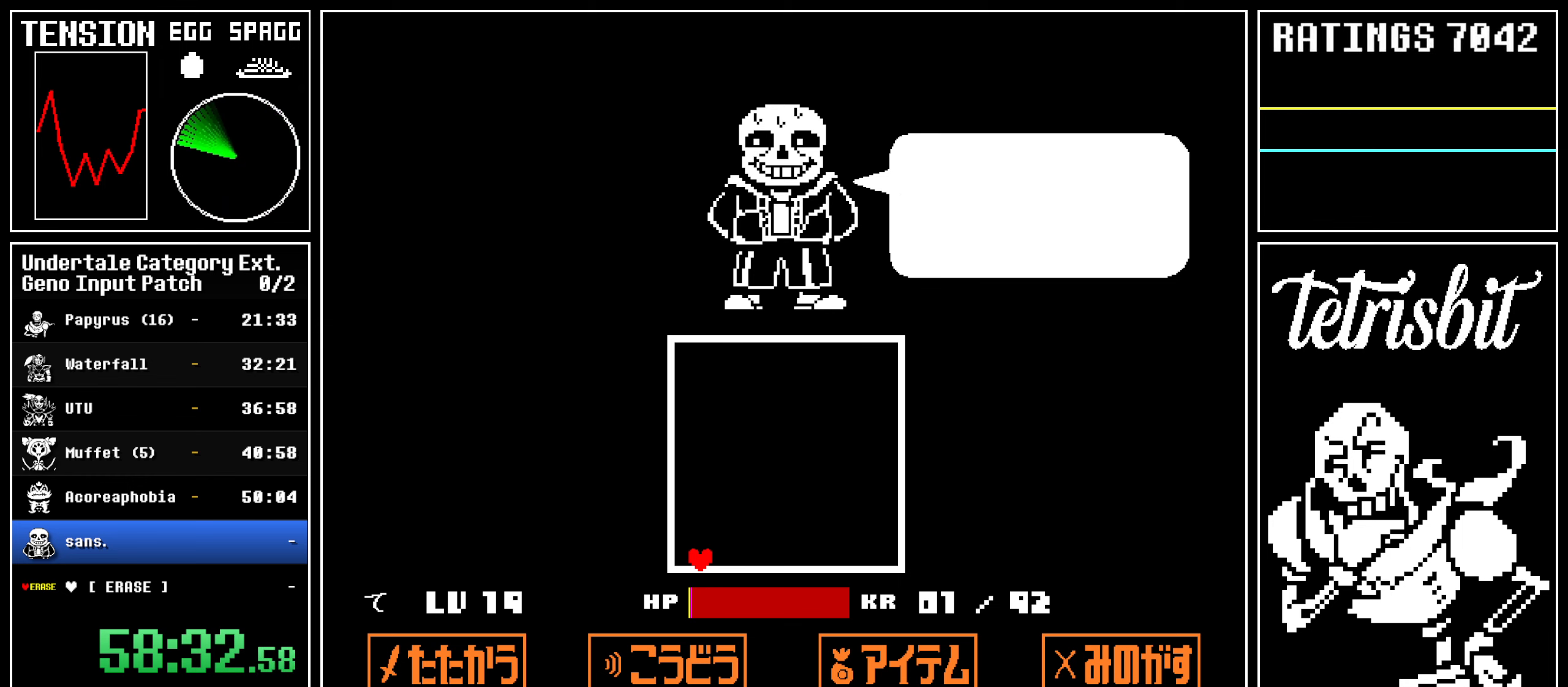
{"keys": [], "events": [[17, "return", "up"], [50, "z", "down"], [67, "return", "down"], [100, "return", "up"], [100, "z", "up"], [150, "return", "down"], [150, "z", "down"], [184, "return", "up"], [184, "z", "up"], [250, "return", "down"], [250, "z", "down"], [267, "return", "up"], [284, "z", "up"]]}
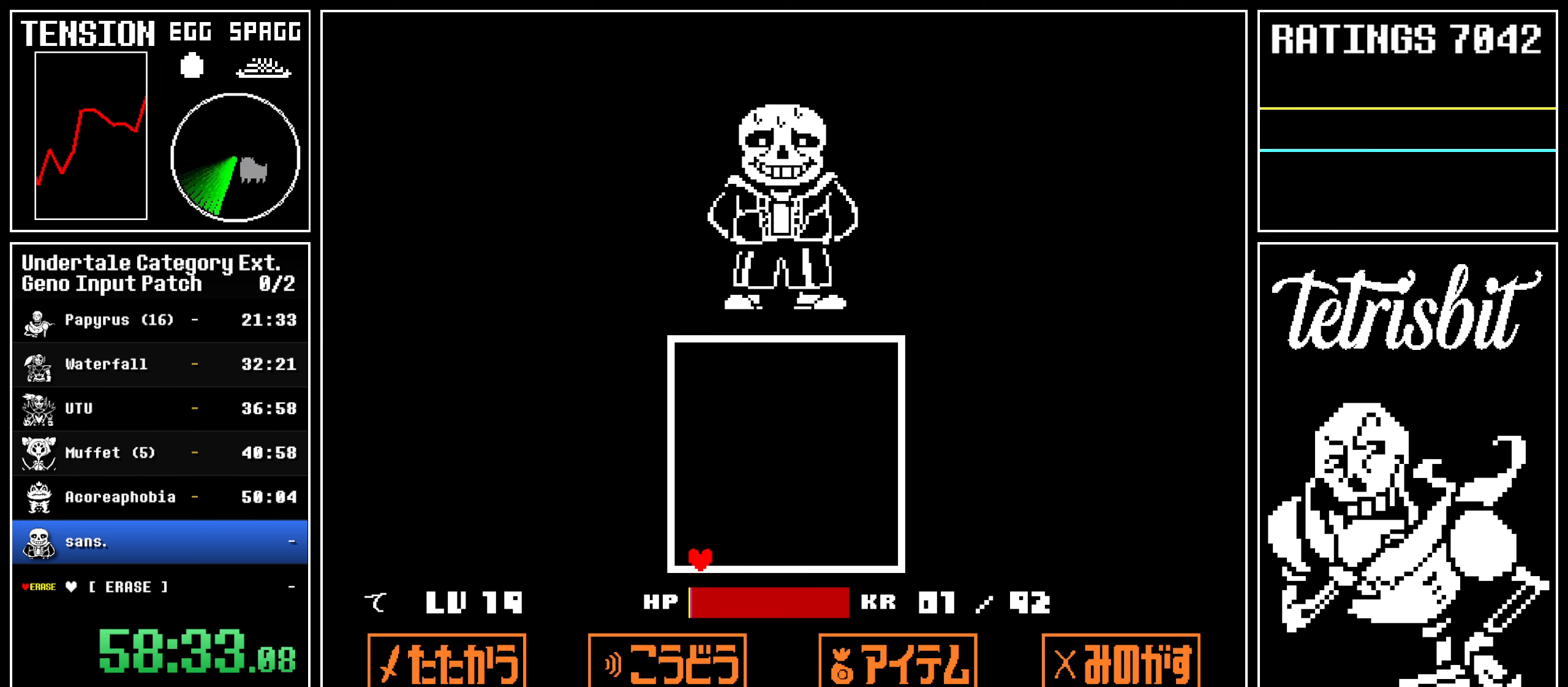
{"keys": [], "events": []}
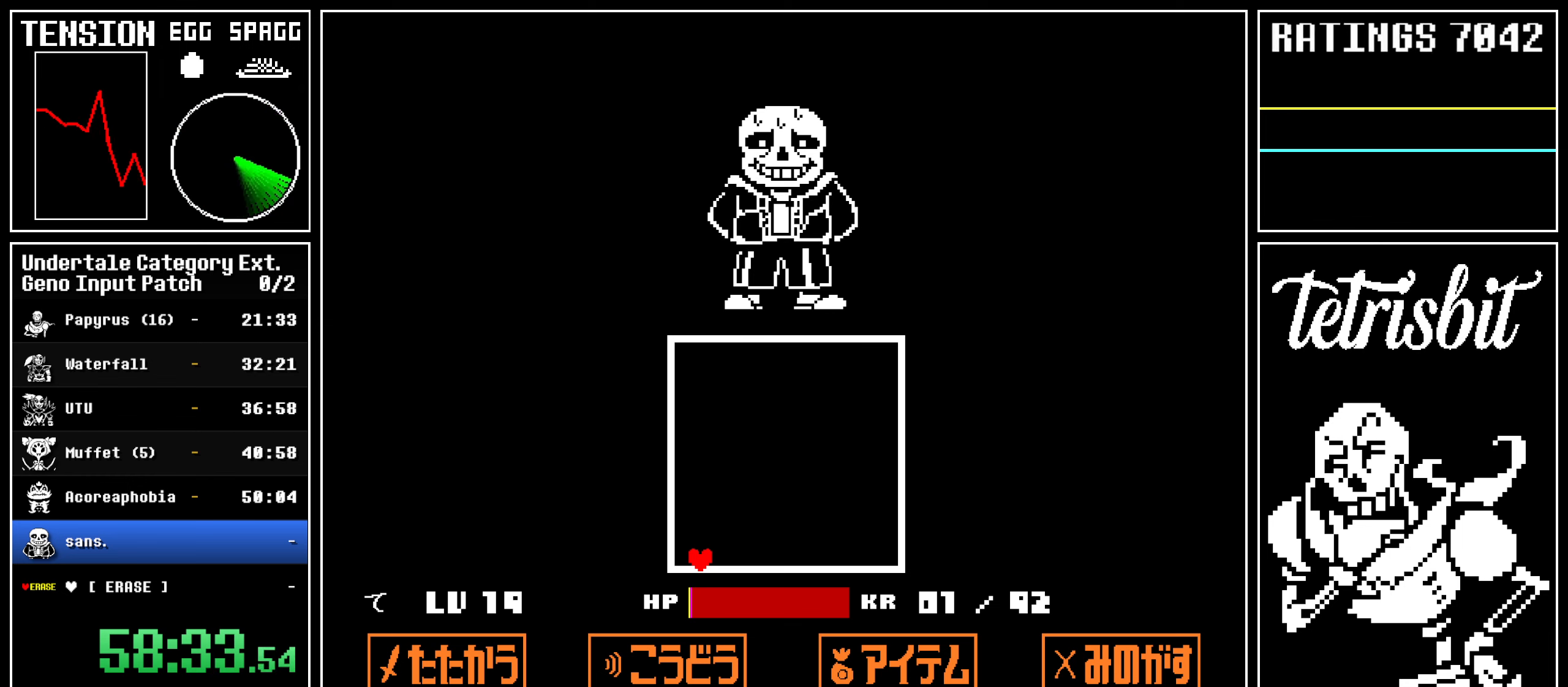
{"keys": ["return"], "events": [[384, "return", "down"], [434, "return", "up"], [450, "z", "down"], [467, "z", "up"], [500, "return", "down"]]}
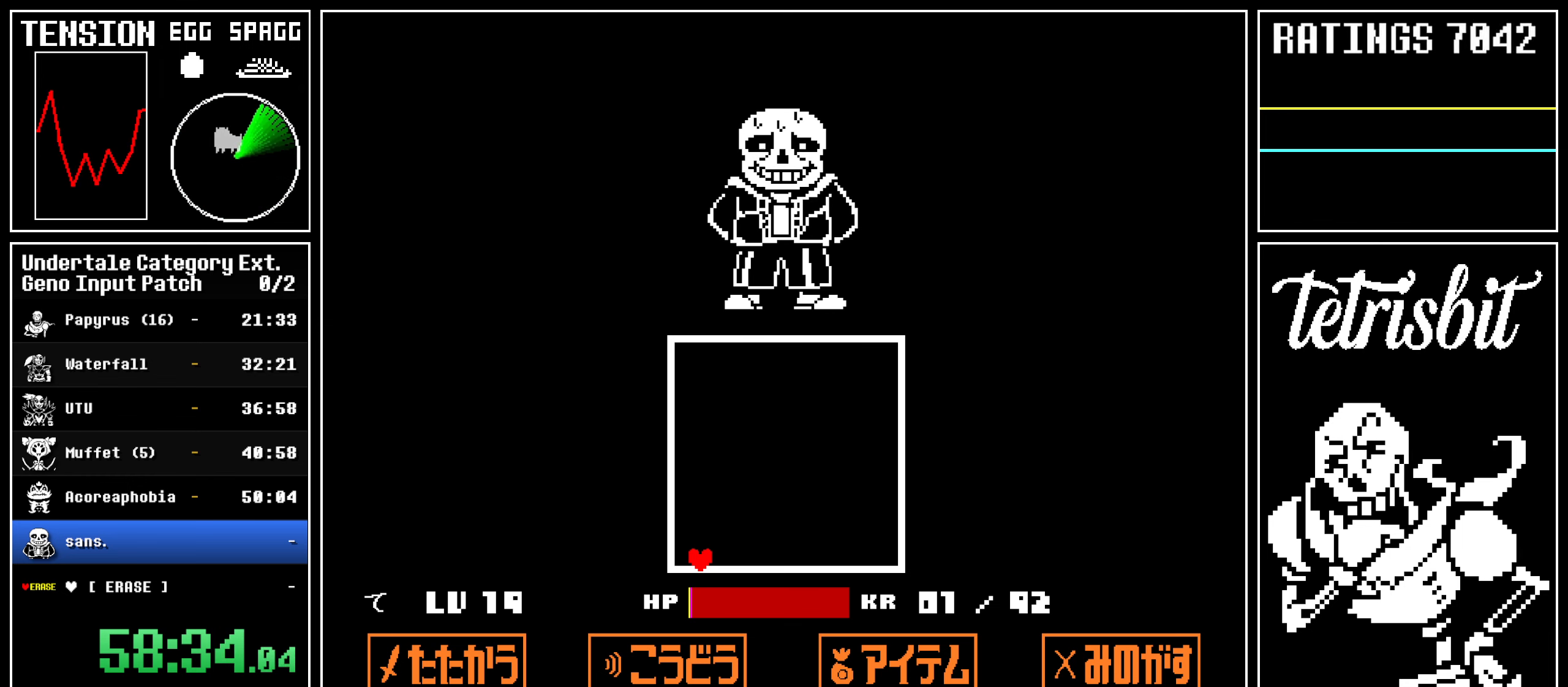
{"keys": [], "events": [[67, "return", "up"], [84, "z", "down"], [117, "z", "up"], [150, "return", "down"], [200, "return", "up"], [217, "z", "down"], [250, "z", "up"], [267, "return", "down"], [317, "return", "up"], [334, "z", "down"], [384, "return", "down"], [384, "z", "up"], [450, "return", "up"], [467, "z", "down"], [500, "z", "up"]]}
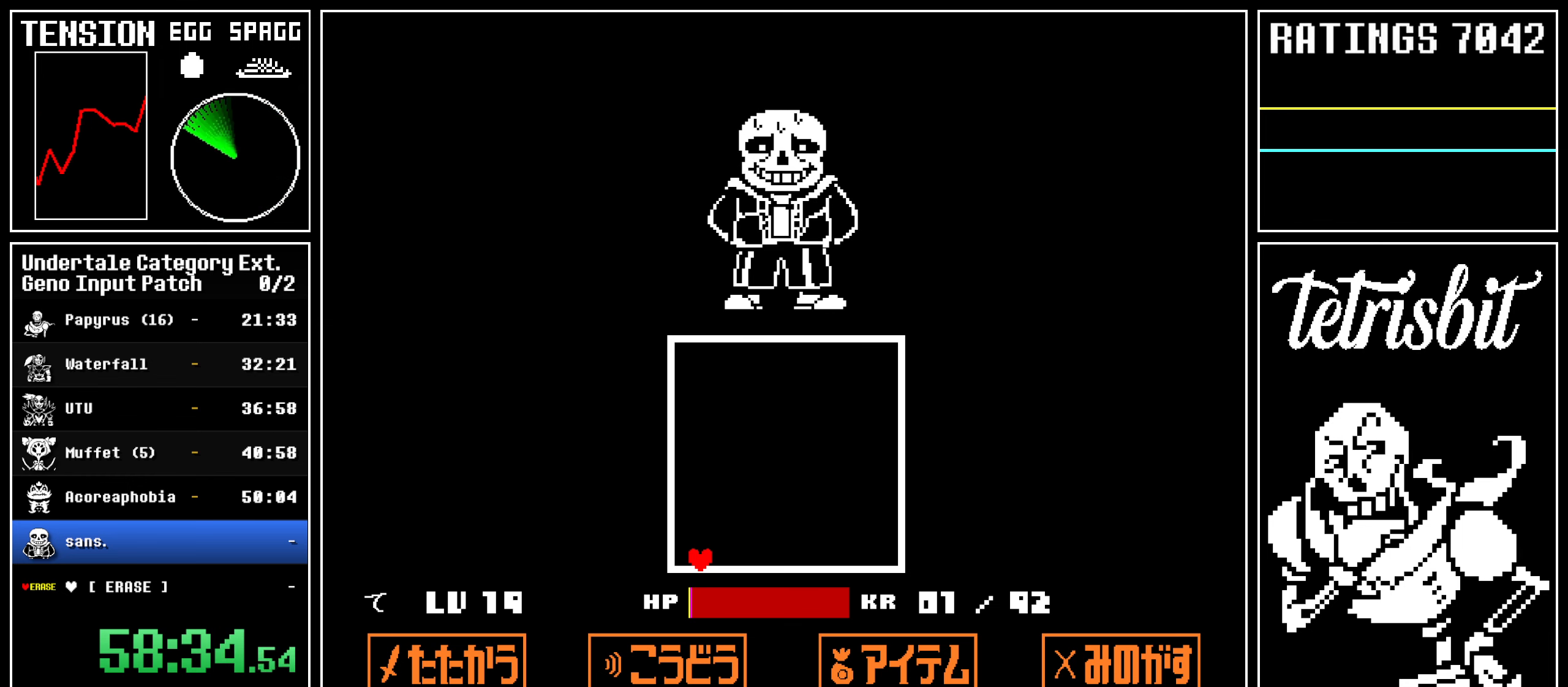
{"keys": [], "events": [[17, "return", "down"], [67, "return", "up"], [117, "z", "down"], [150, "z", "up"], [167, "return", "down"], [200, "return", "up"], [234, "z", "down"], [284, "return", "down"], [284, "z", "up"], [334, "return", "up"], [367, "z", "down"], [417, "return", "down"], [417, "z", "up"], [484, "return", "up"]]}
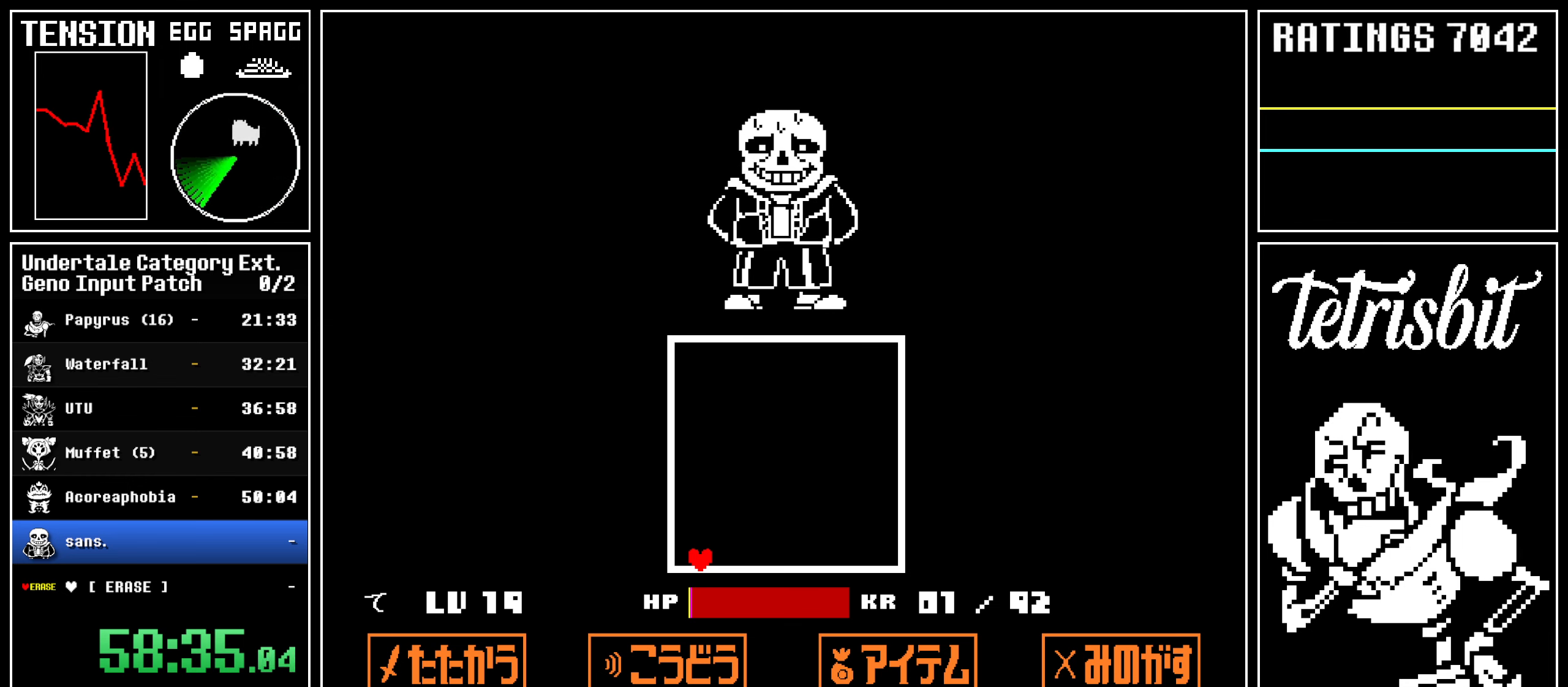
{"keys": ["z"], "events": [[17, "z", "down"], [34, "z", "up"], [50, "return", "down"], [100, "return", "up"], [117, "z", "down"], [150, "z", "up"], [184, "return", "down"], [234, "return", "up"], [250, "z", "down"], [284, "z", "up"], [317, "return", "down"], [384, "return", "up"], [384, "z", "down"], [417, "z", "up"], [434, "return", "down"], [500, "return", "up"], [500, "z", "down"]]}
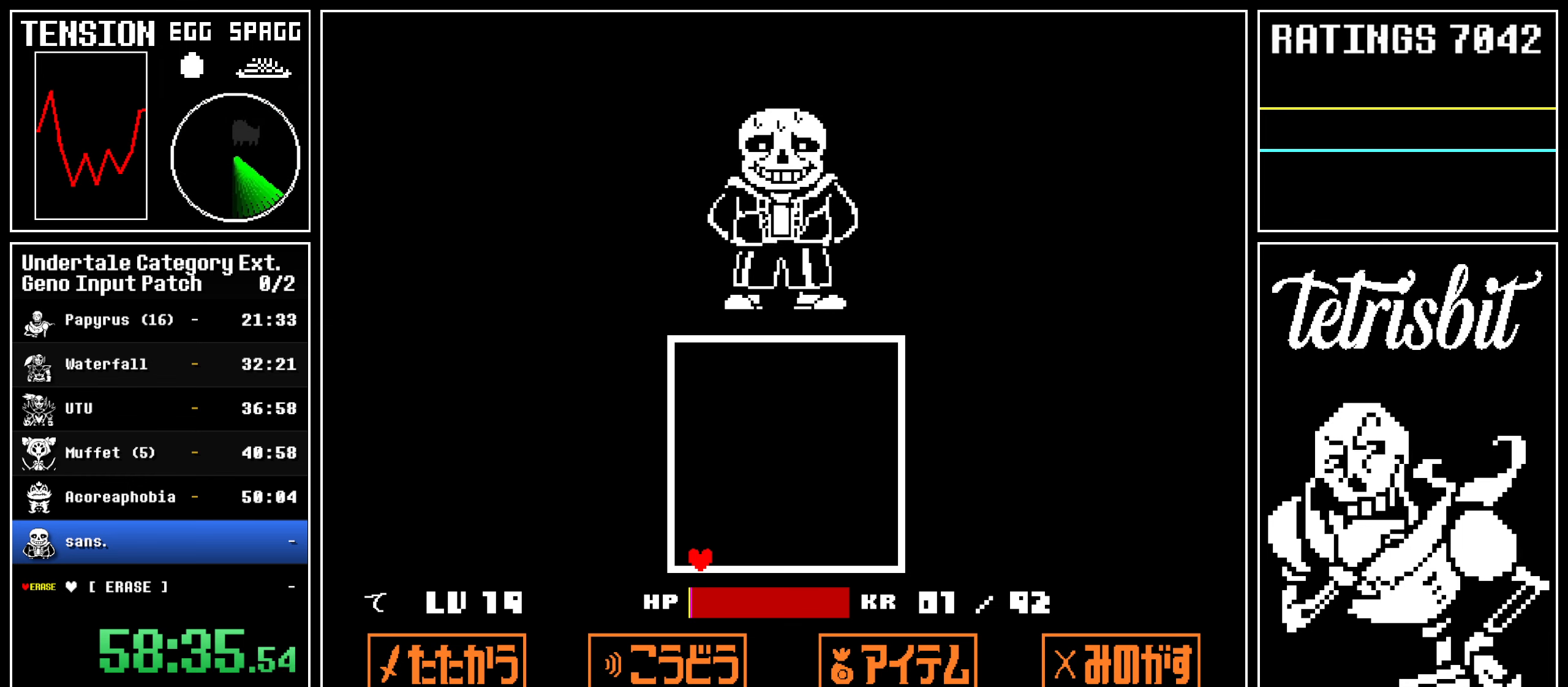
{"keys": ["return"], "events": [[50, "z", "up"], [67, "return", "down"], [134, "return", "up"], [150, "z", "down"], [184, "z", "up"], [217, "return", "down"], [267, "return", "up"], [284, "z", "down"], [317, "z", "up"], [350, "return", "down"], [400, "return", "up"], [400, "z", "down"], [434, "z", "up"], [484, "return", "down"]]}
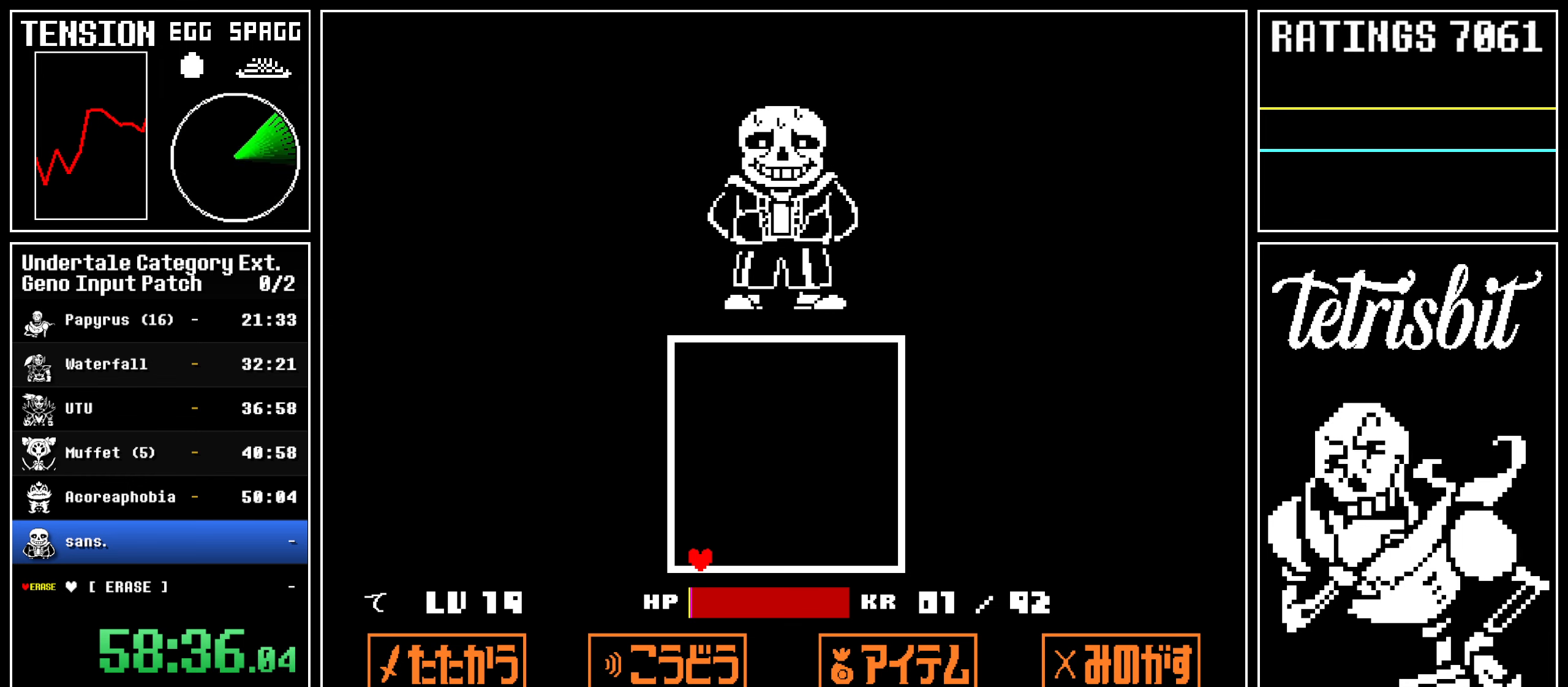
{"keys": [], "events": [[50, "return", "up"], [50, "z", "down"], [84, "z", "up"], [117, "return", "down"], [184, "return", "up"], [184, "z", "down"], [234, "z", "up"], [284, "return", "down"], [317, "return", "up"], [400, "return", "down"], [400, "z", "down"], [467, "return", "up"], [467, "z", "up"]]}
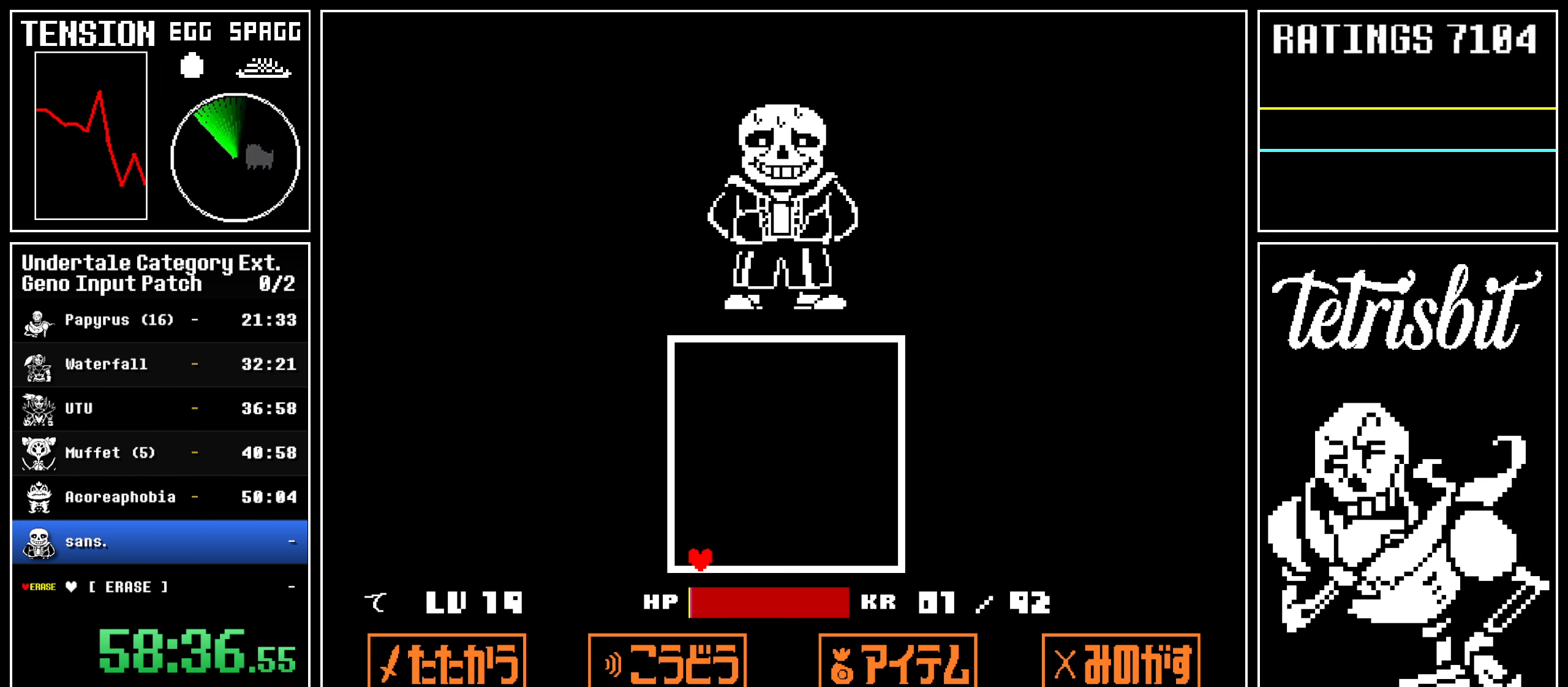
{"keys": [], "events": [[50, "return", "down"], [100, "return", "up"], [100, "z", "down"], [184, "return", "down"], [184, "z", "up"], [234, "return", "up"], [267, "z", "down"], [317, "return", "down"], [317, "z", "up"], [367, "return", "up"], [400, "z", "down"], [450, "return", "down"], [467, "z", "up"], [500, "return", "up"]]}
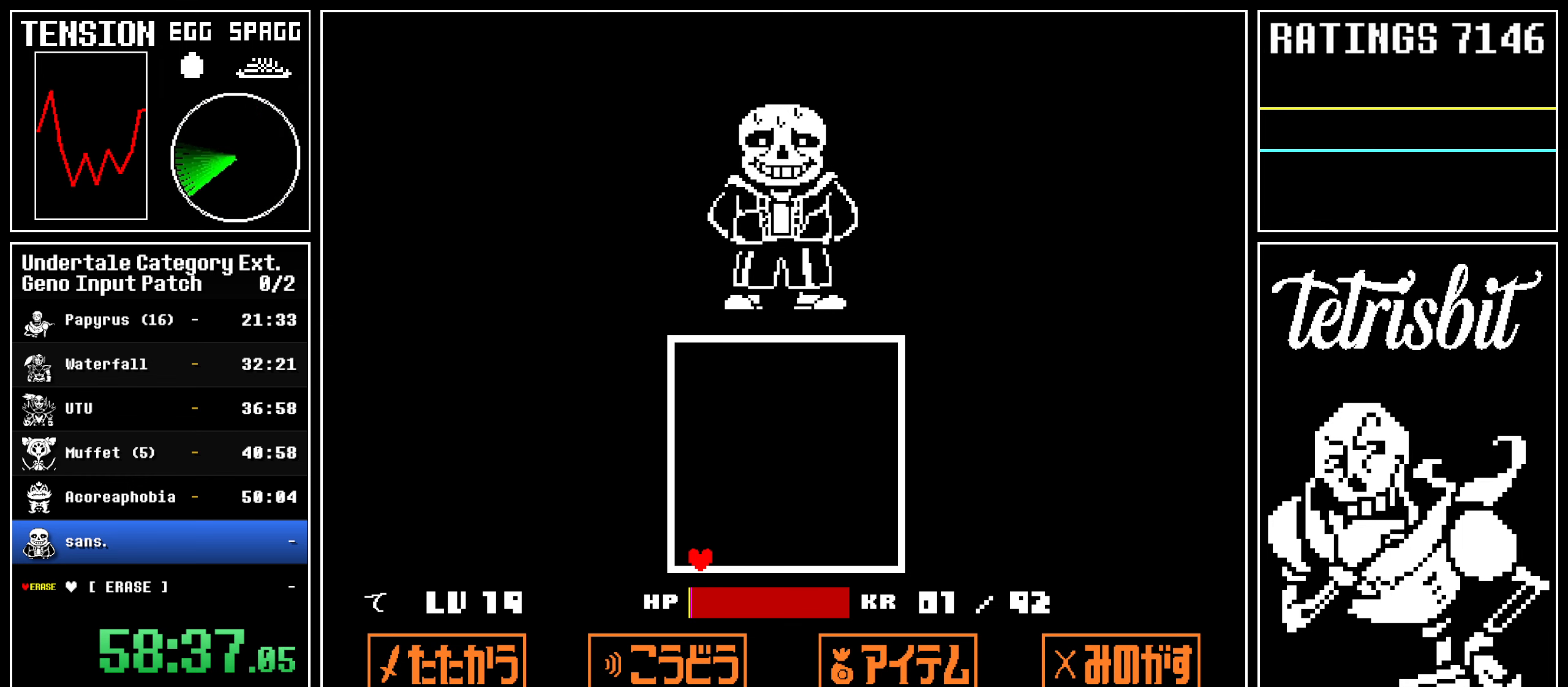
{"keys": ["return", "z"], "events": [[50, "z", "down"], [84, "return", "down"], [84, "z", "up"], [117, "return", "up"], [167, "z", "down"], [217, "return", "down"], [217, "z", "up"], [267, "return", "up"], [267, "z", "down"], [317, "z", "up"], [367, "return", "down"], [384, "z", "down"], [400, "return", "up"], [450, "z", "up"], [467, "return", "down"], [500, "z", "down"]]}
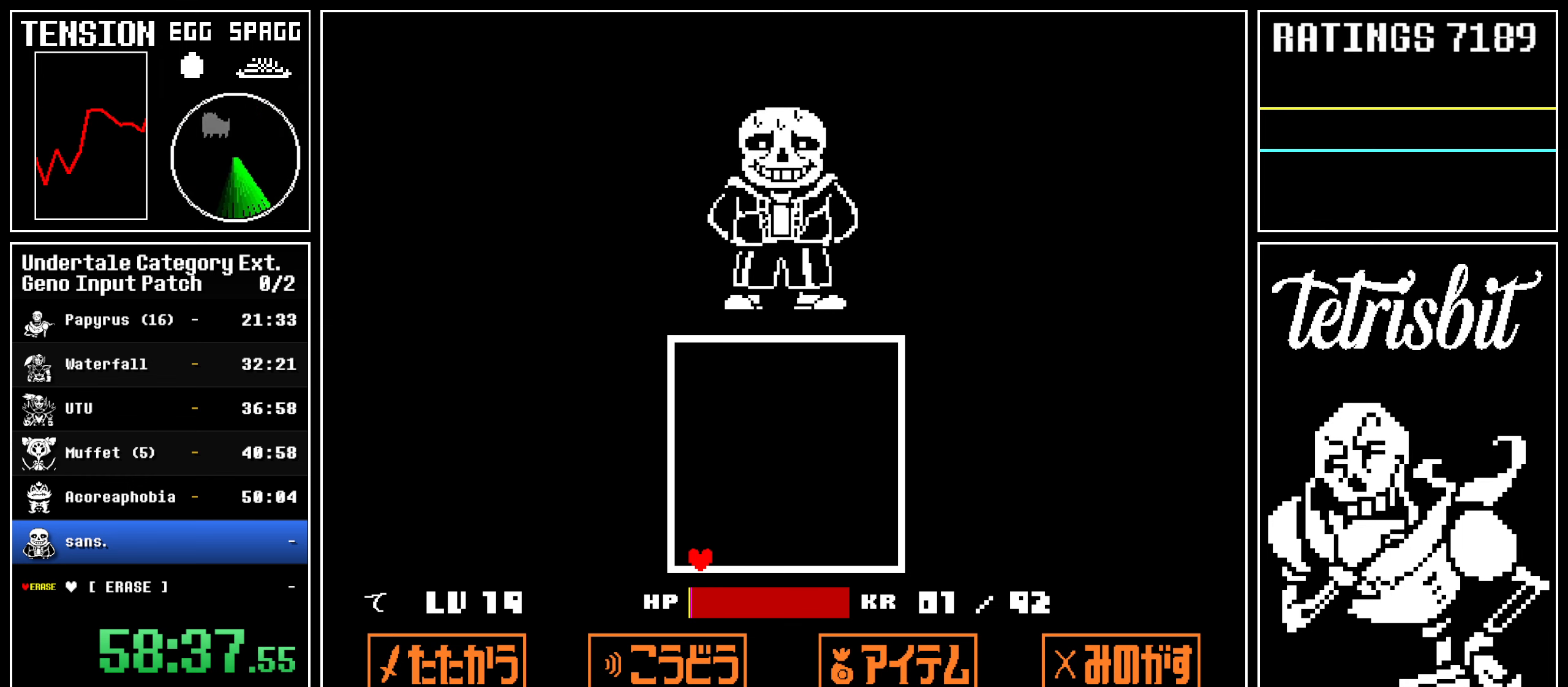
{"keys": ["return"], "events": [[17, "return", "up"], [67, "z", "up"], [100, "return", "down"], [134, "z", "down"], [150, "return", "up"], [217, "z", "up"], [234, "return", "down"], [284, "return", "up"], [284, "z", "down"], [334, "z", "up"], [350, "return", "down"], [400, "return", "up"], [400, "z", "down"], [450, "z", "up"], [484, "return", "down"]]}
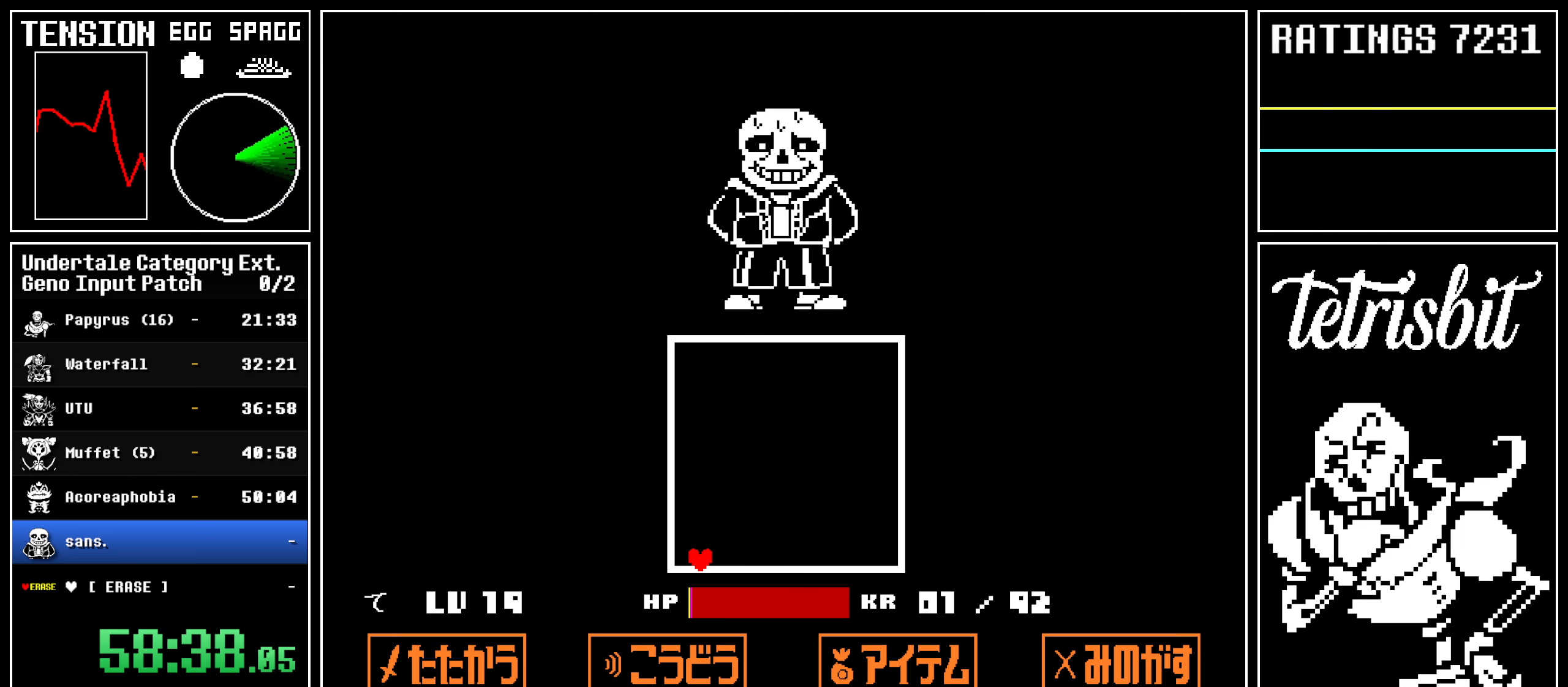
{"keys": ["return"], "events": [[34, "return", "up"], [34, "z", "down"], [100, "z", "up"], [117, "return", "down"], [134, "z", "down"], [150, "return", "up"], [217, "z", "up"], [250, "return", "down"], [284, "return", "up"], [284, "z", "down"], [334, "z", "up"], [367, "return", "down"], [400, "z", "down"], [417, "return", "up"], [467, "z", "up"], [500, "return", "down"]]}
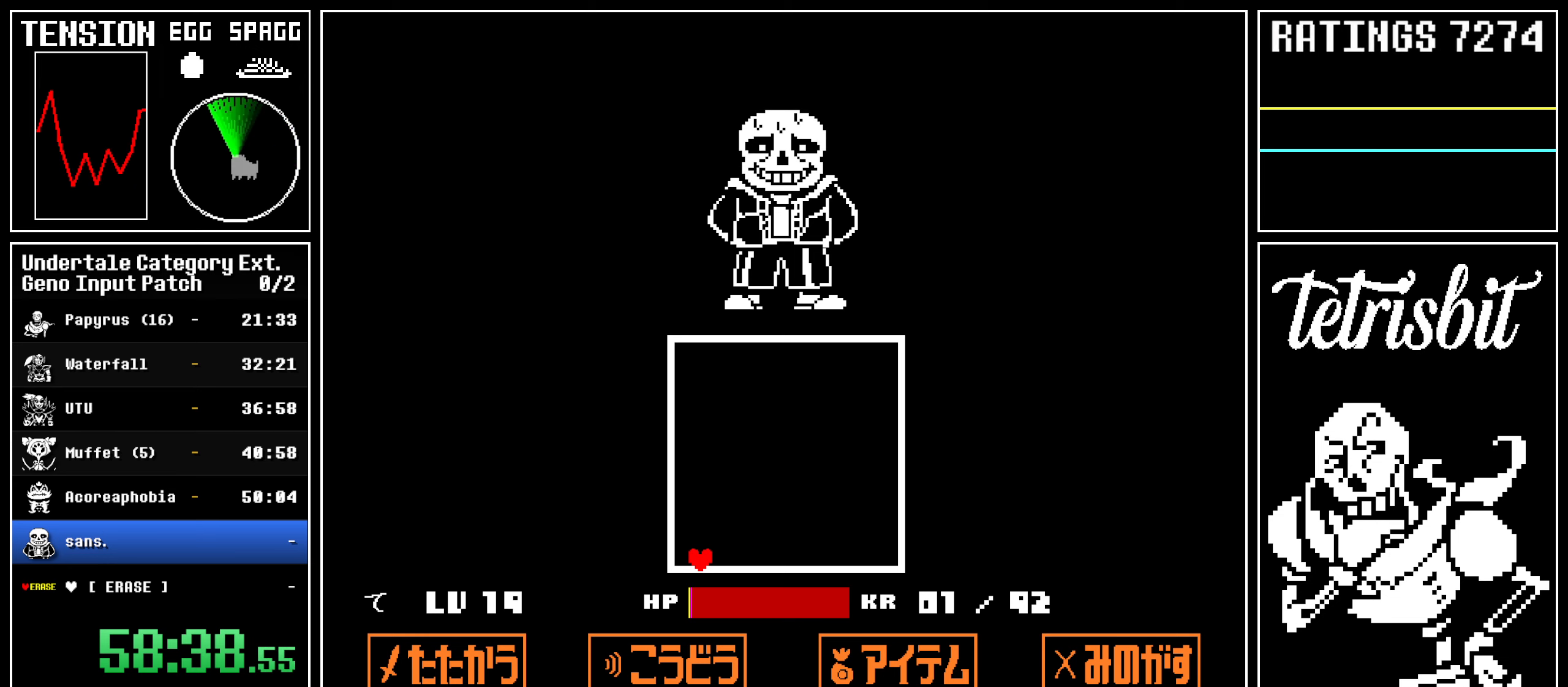
{"keys": ["return"], "events": [[34, "z", "down"], [50, "return", "up"], [100, "z", "up"], [134, "return", "down"], [167, "return", "up"], [167, "z", "down"], [217, "z", "up"], [250, "return", "down"], [317, "return", "up"], [317, "z", "down"], [367, "z", "up"], [384, "return", "down"], [434, "return", "up"], [467, "z", "down"], [500, "return", "down"], [500, "z", "up"]]}
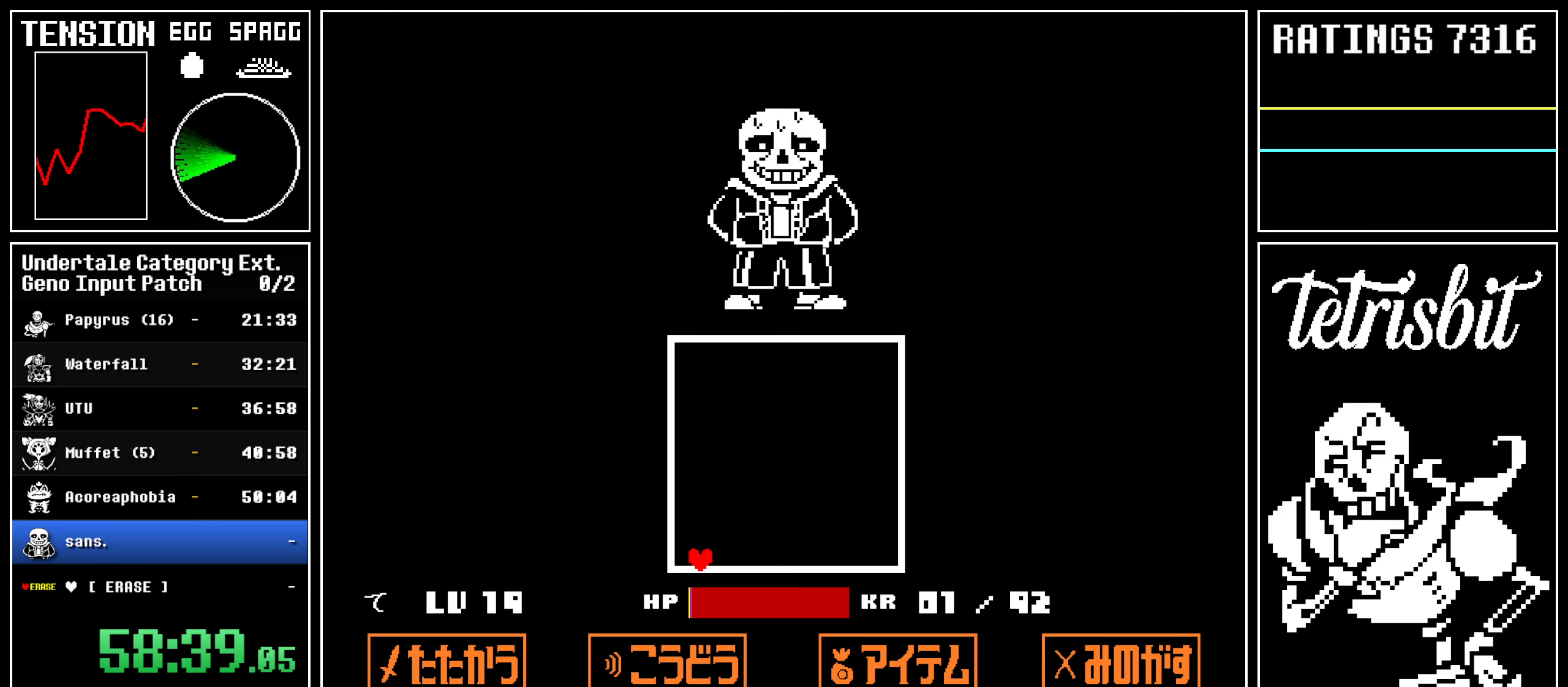
{"keys": ["z"], "events": [[67, "return", "up"], [84, "z", "down"], [134, "return", "down"], [134, "z", "up"], [184, "return", "up"], [217, "z", "down"], [234, "z", "up"], [267, "return", "down"], [317, "z", "down"], [334, "return", "up"], [367, "z", "up"], [400, "return", "down"], [450, "return", "up"], [467, "z", "down"]]}